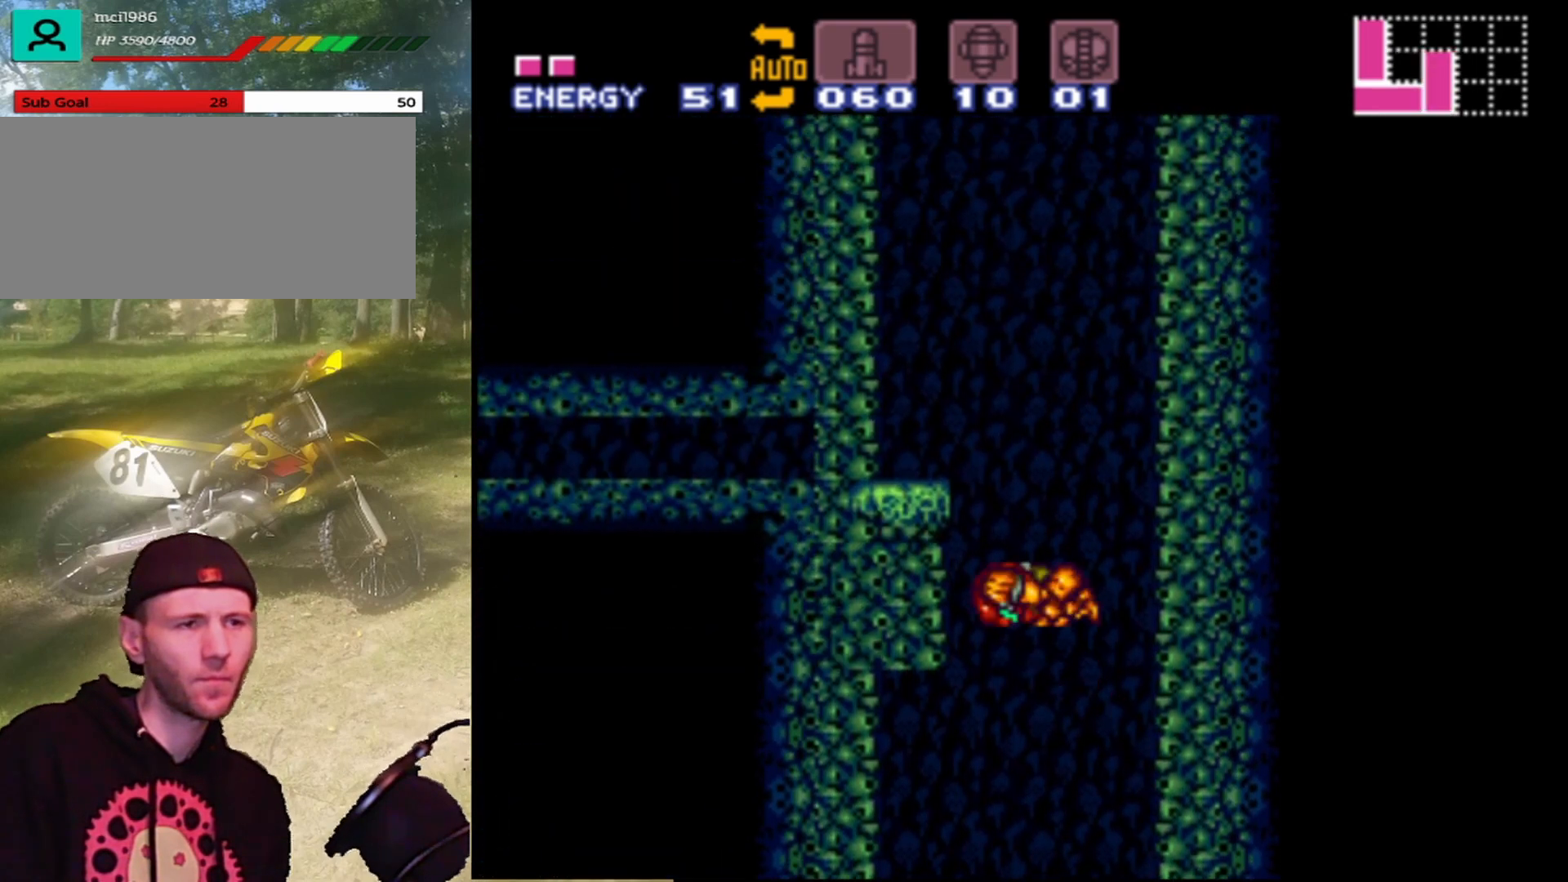
Gameplay with a controller (Nintendo layout); each line is a JSON object with the inputs held at the frame after it. "events" lists button and stick changes between this image and that frame as [ms after this image, input, new state], when the widget could be followed in between. Not read: L3 R1 R3.
{"buttons": ["B", "DPAD_RIGHT"], "events": [[333, "B", "up"], [367, "DPAD_LEFT", "up"], [400, "DPAD_RIGHT", "down"], [467, "B", "down"]]}
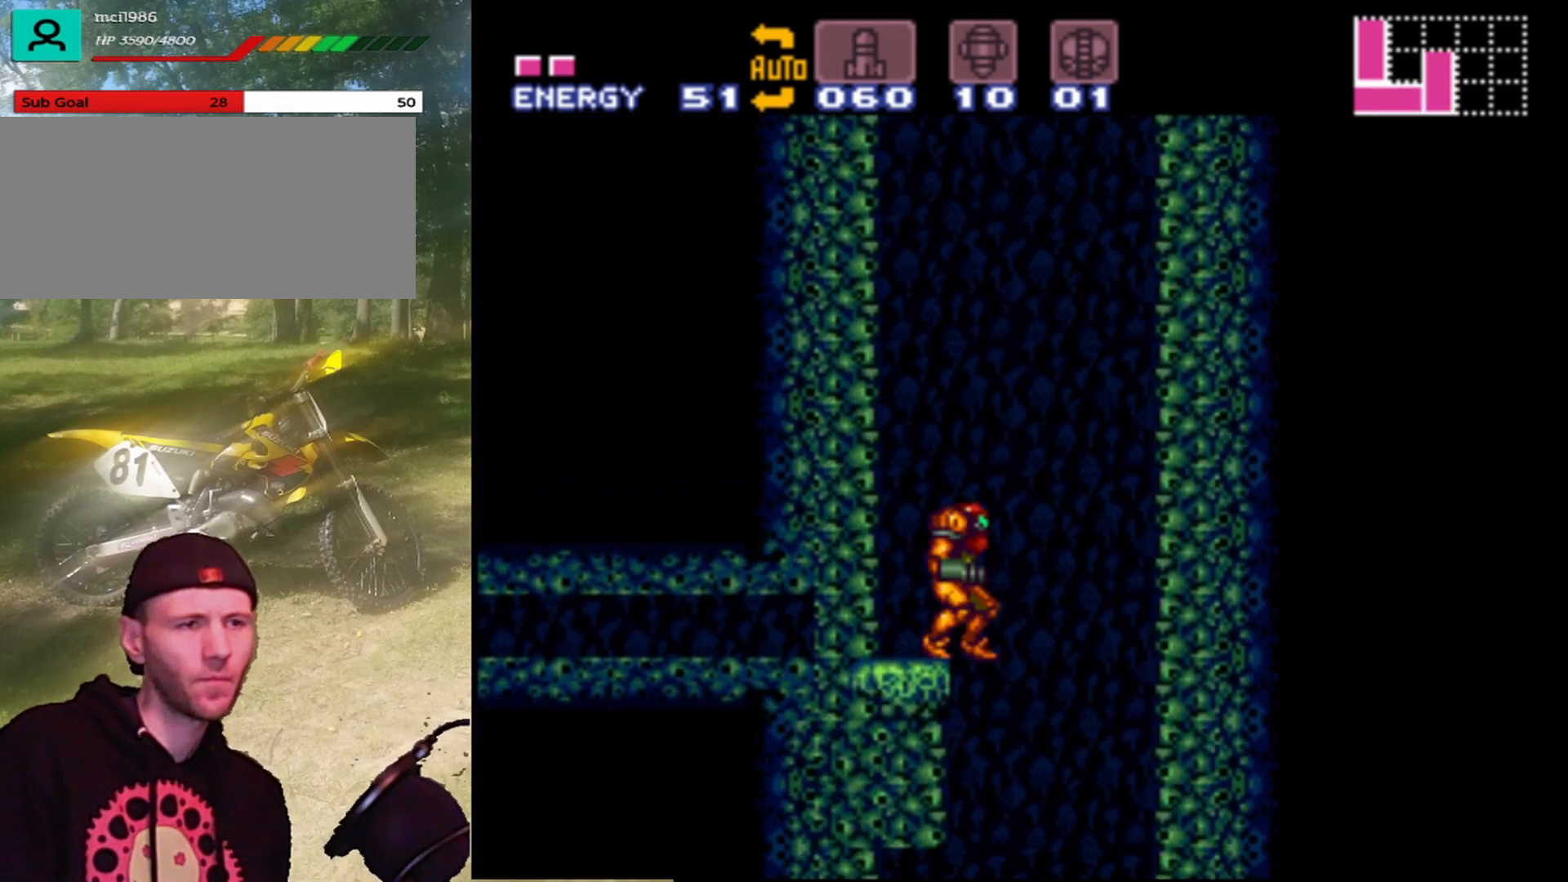
{"buttons": ["B", "DPAD_RIGHT"], "events": []}
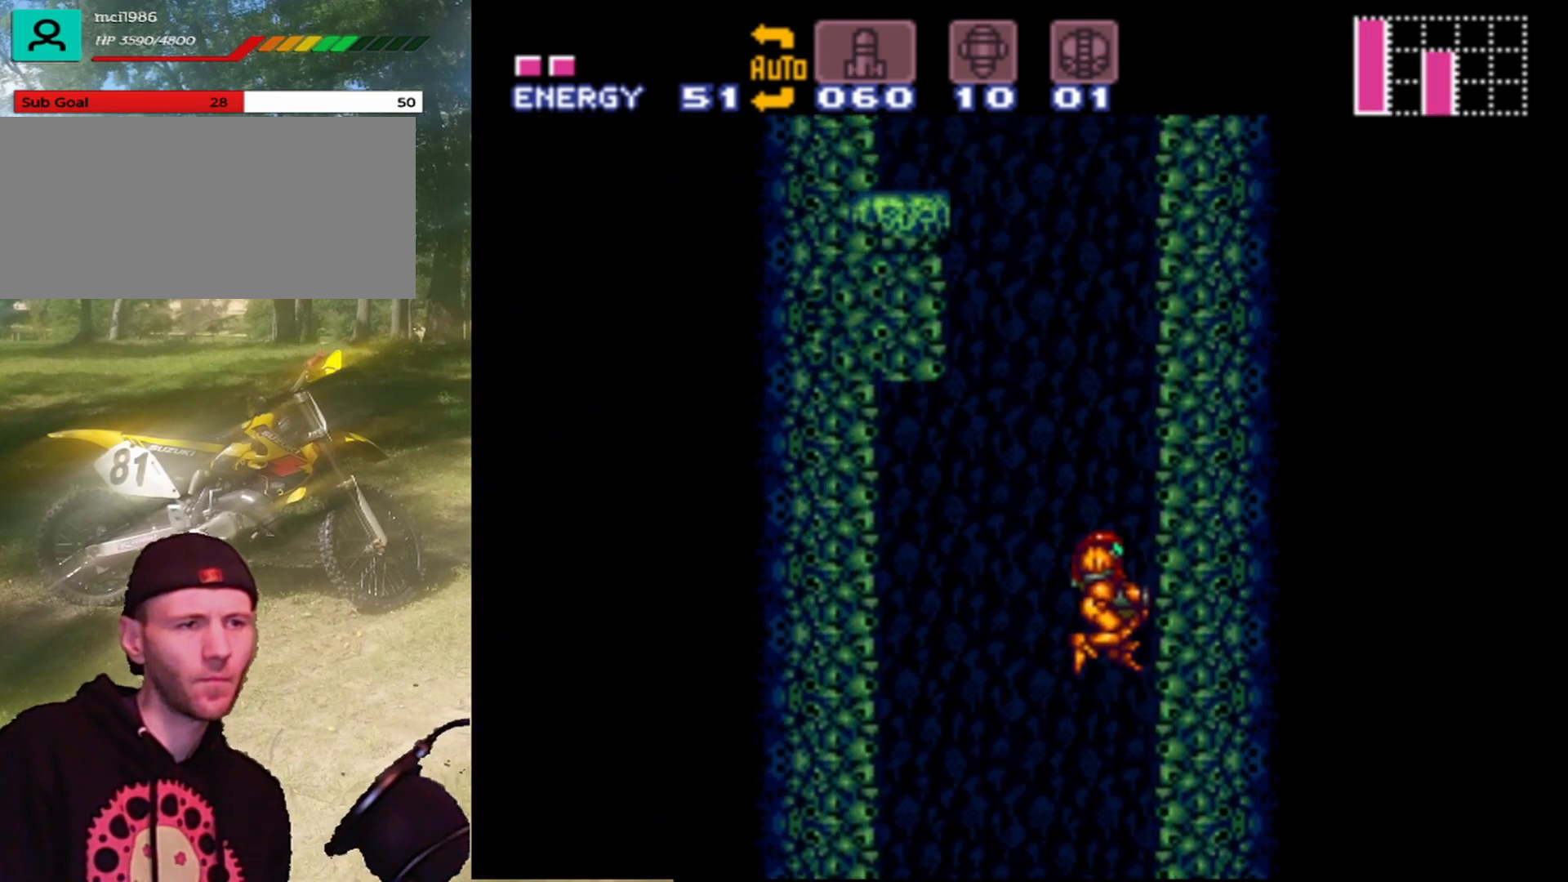
{"buttons": ["B", "DPAD_LEFT"], "events": [[100, "B", "up"], [267, "B", "down"], [467, "DPAD_RIGHT", "up"], [500, "DPAD_LEFT", "down"]]}
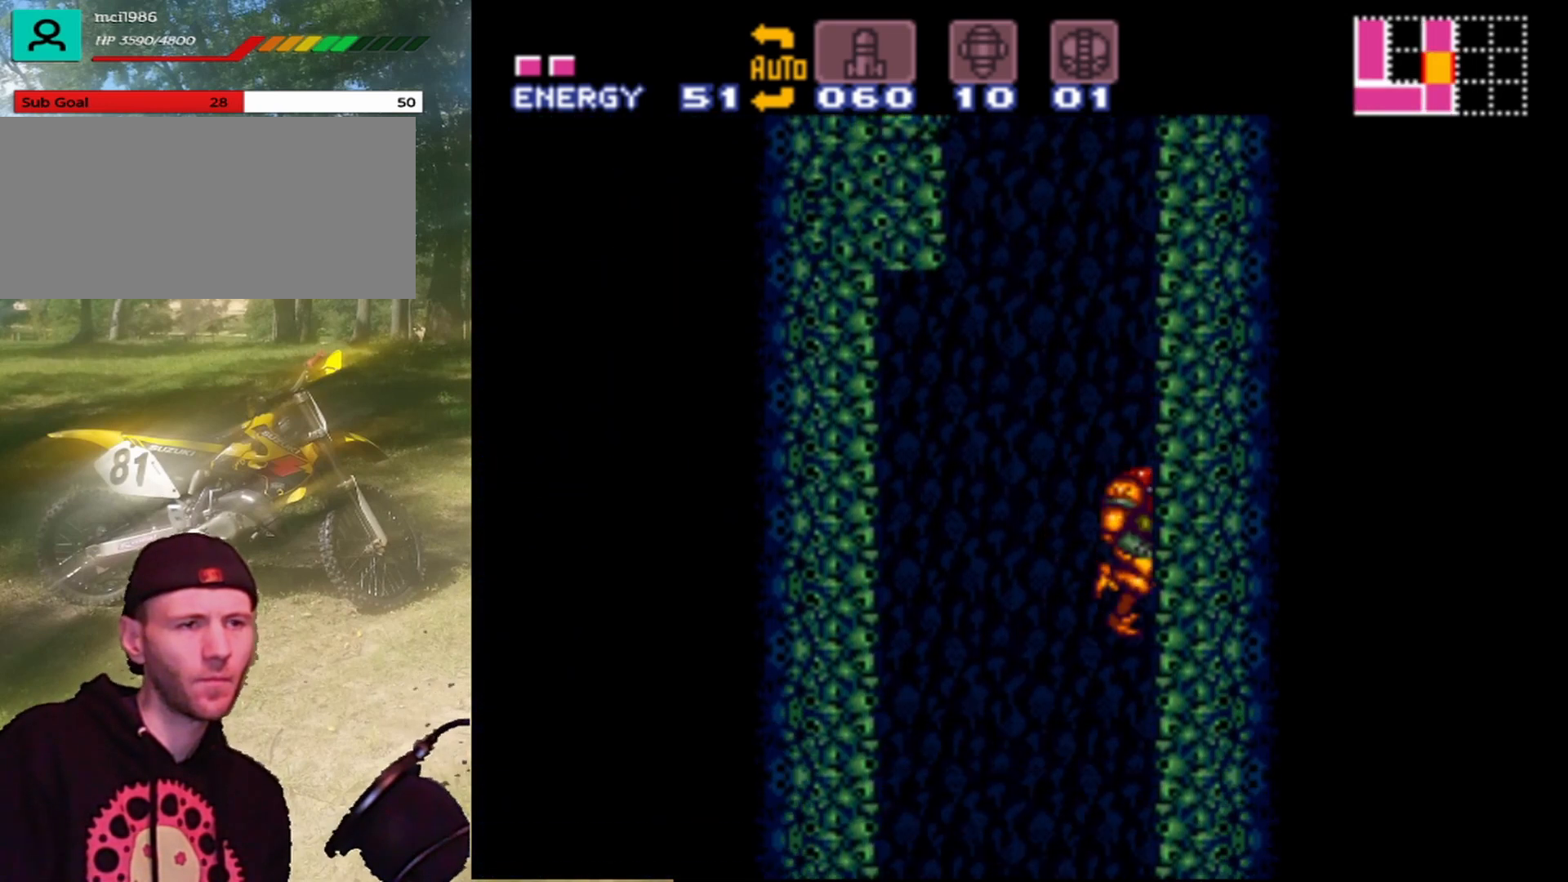
{"buttons": ["B", "DPAD_LEFT"], "events": []}
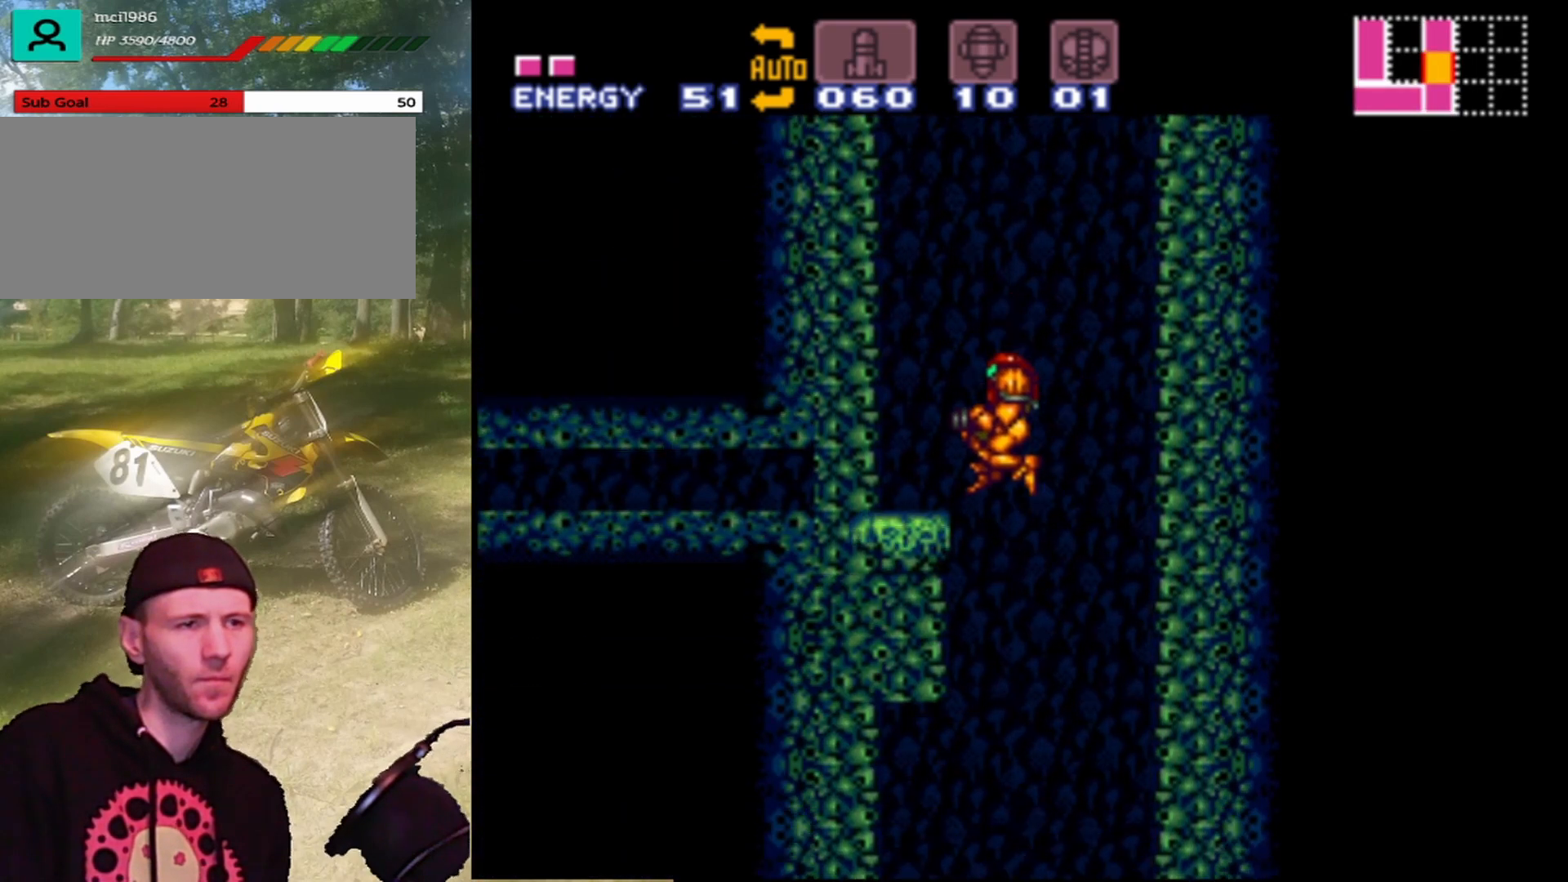
{"buttons": [], "events": [[267, "B", "up"], [400, "DPAD_LEFT", "up"]]}
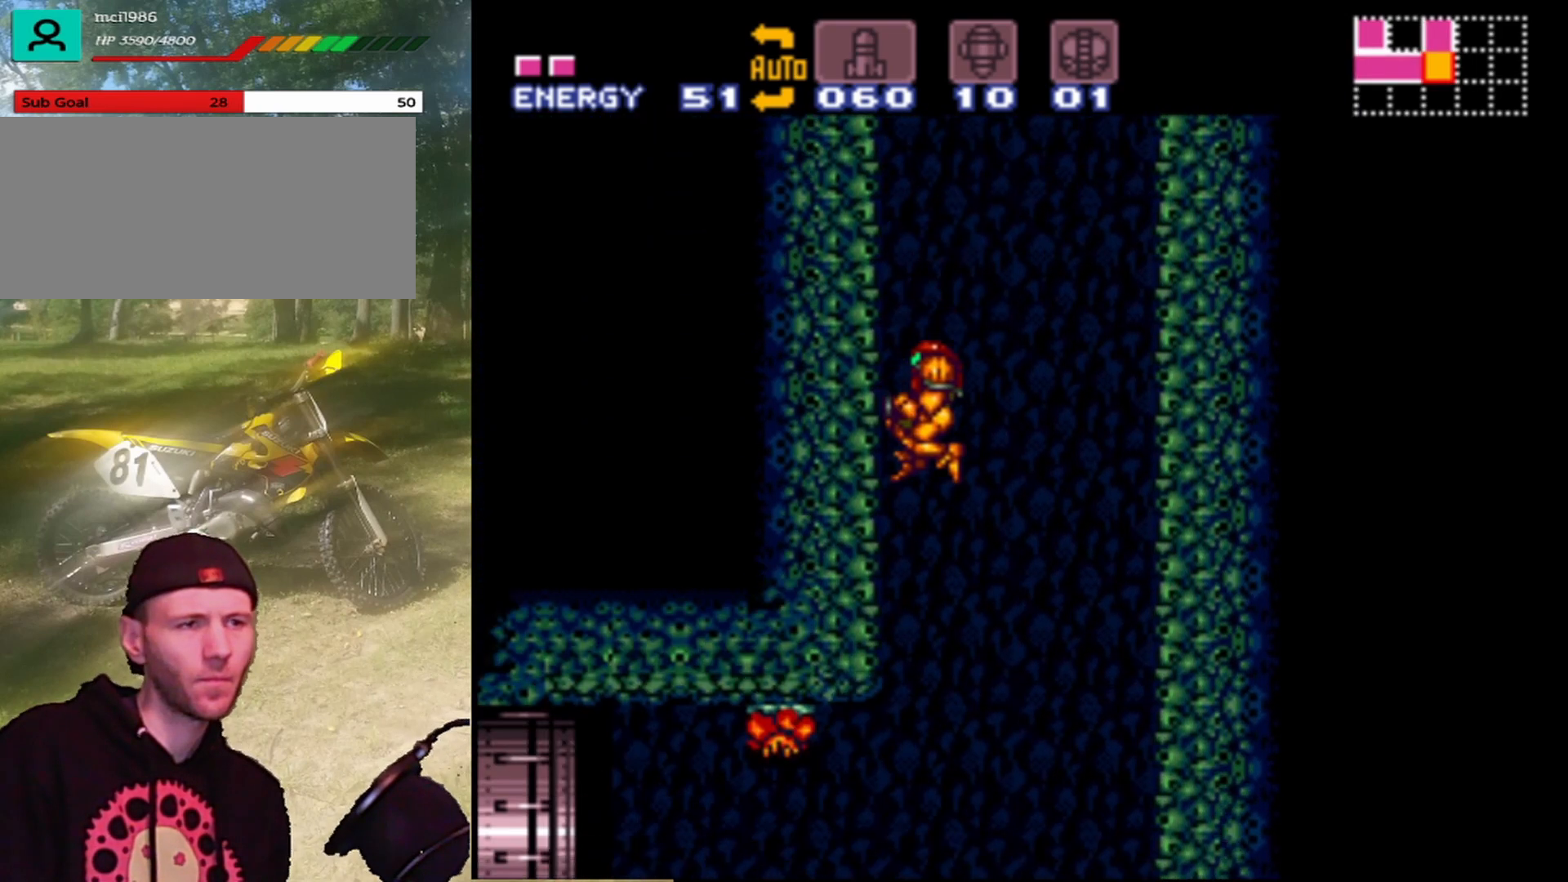
{"buttons": ["DPAD_LEFT"], "events": [[267, "DPAD_LEFT", "down"]]}
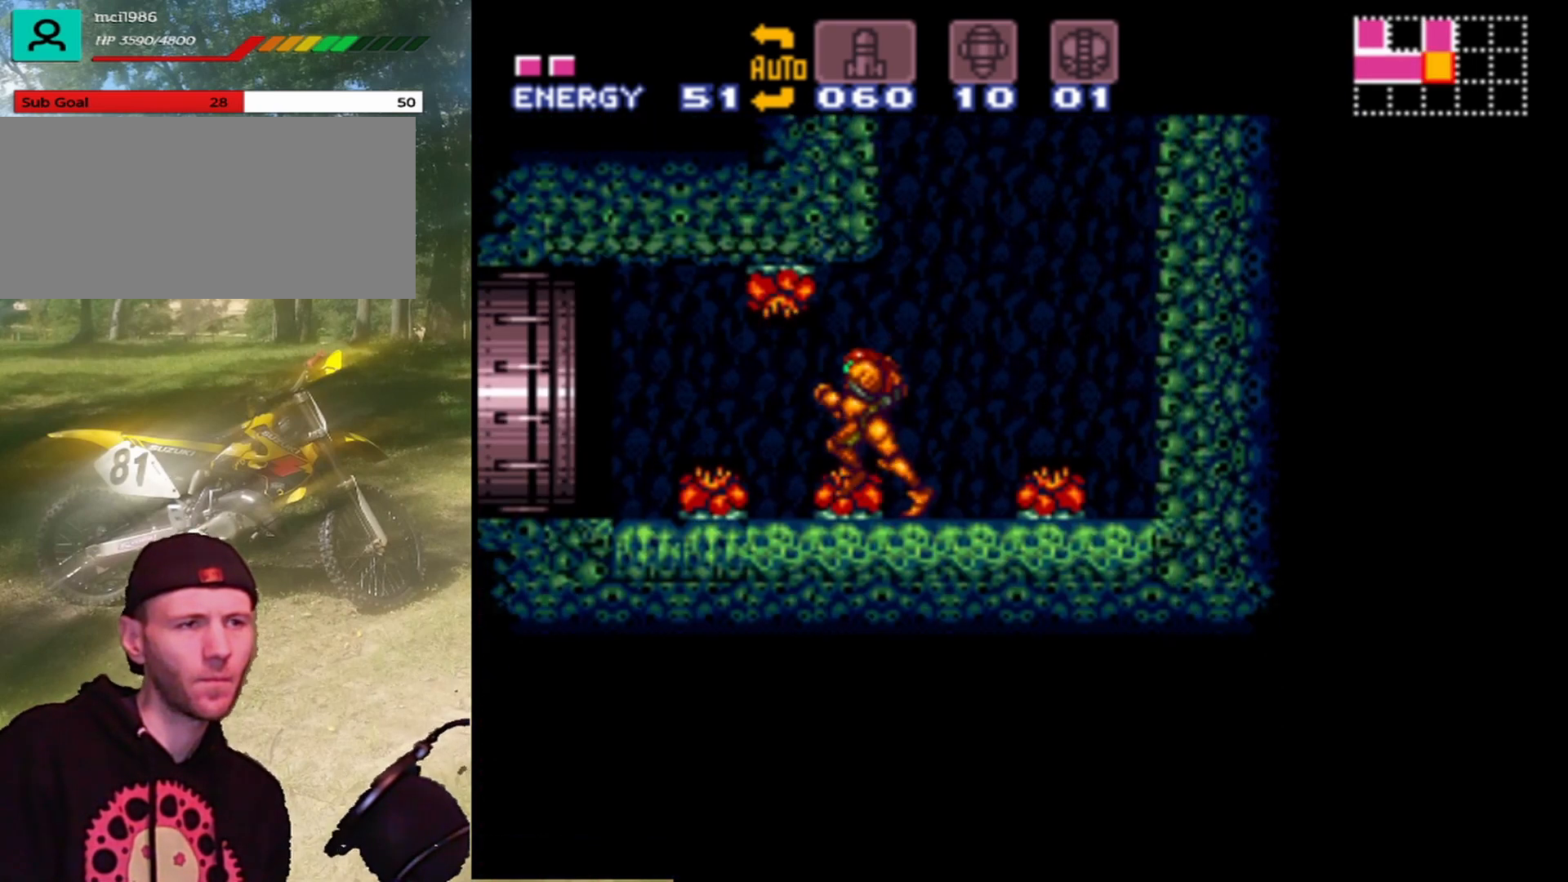
{"buttons": ["DPAD_RIGHT"], "events": [[167, "DPAD_LEFT", "up"], [233, "DPAD_RIGHT", "down"]]}
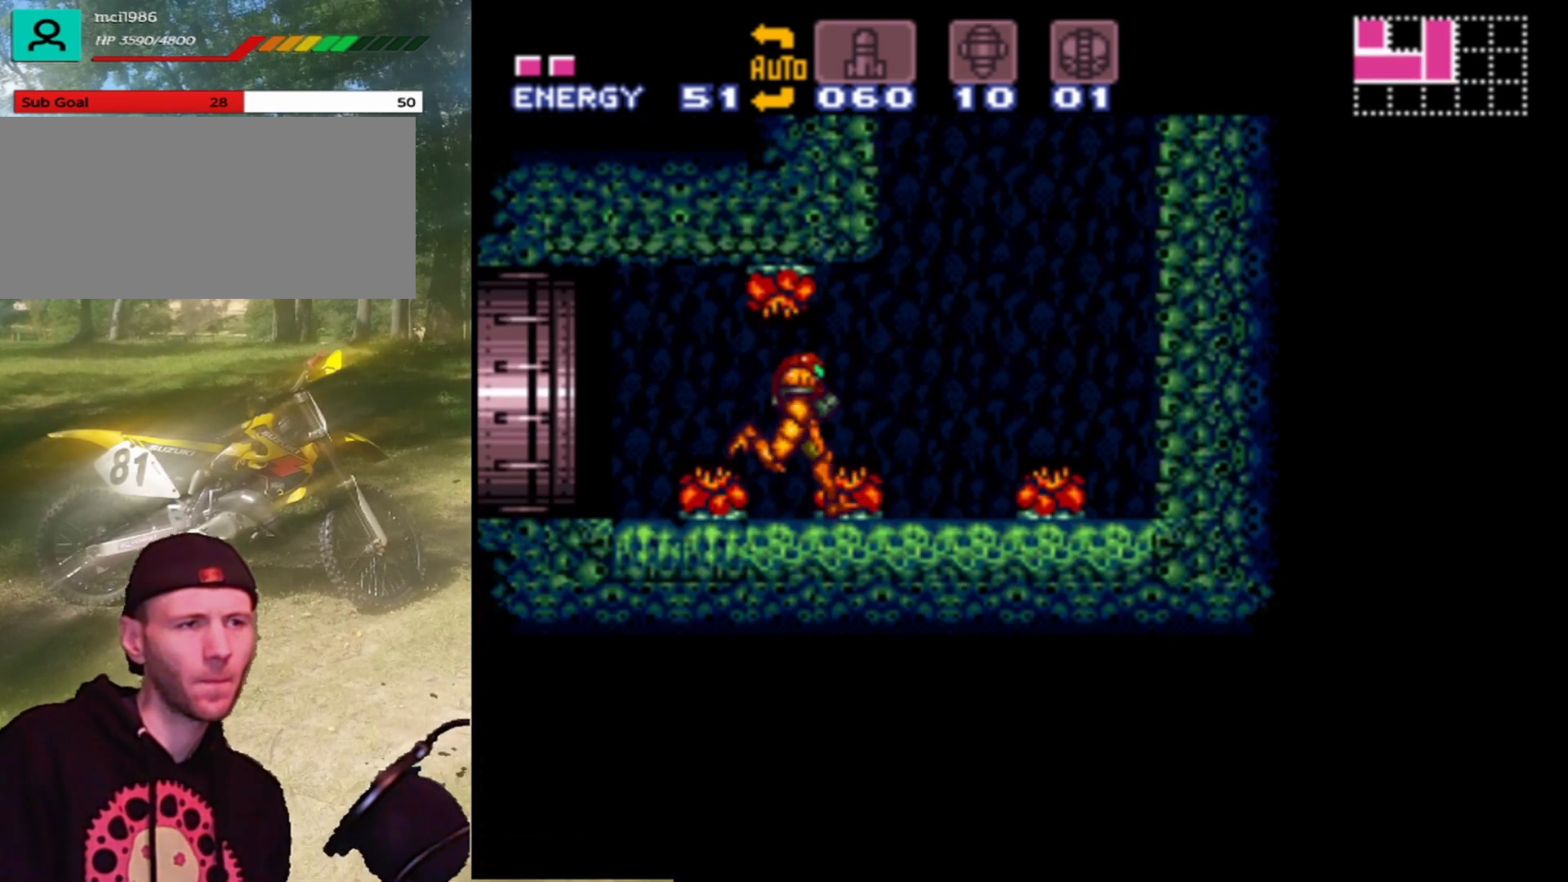
{"buttons": ["B", "DPAD_RIGHT"], "events": [[333, "B", "down"]]}
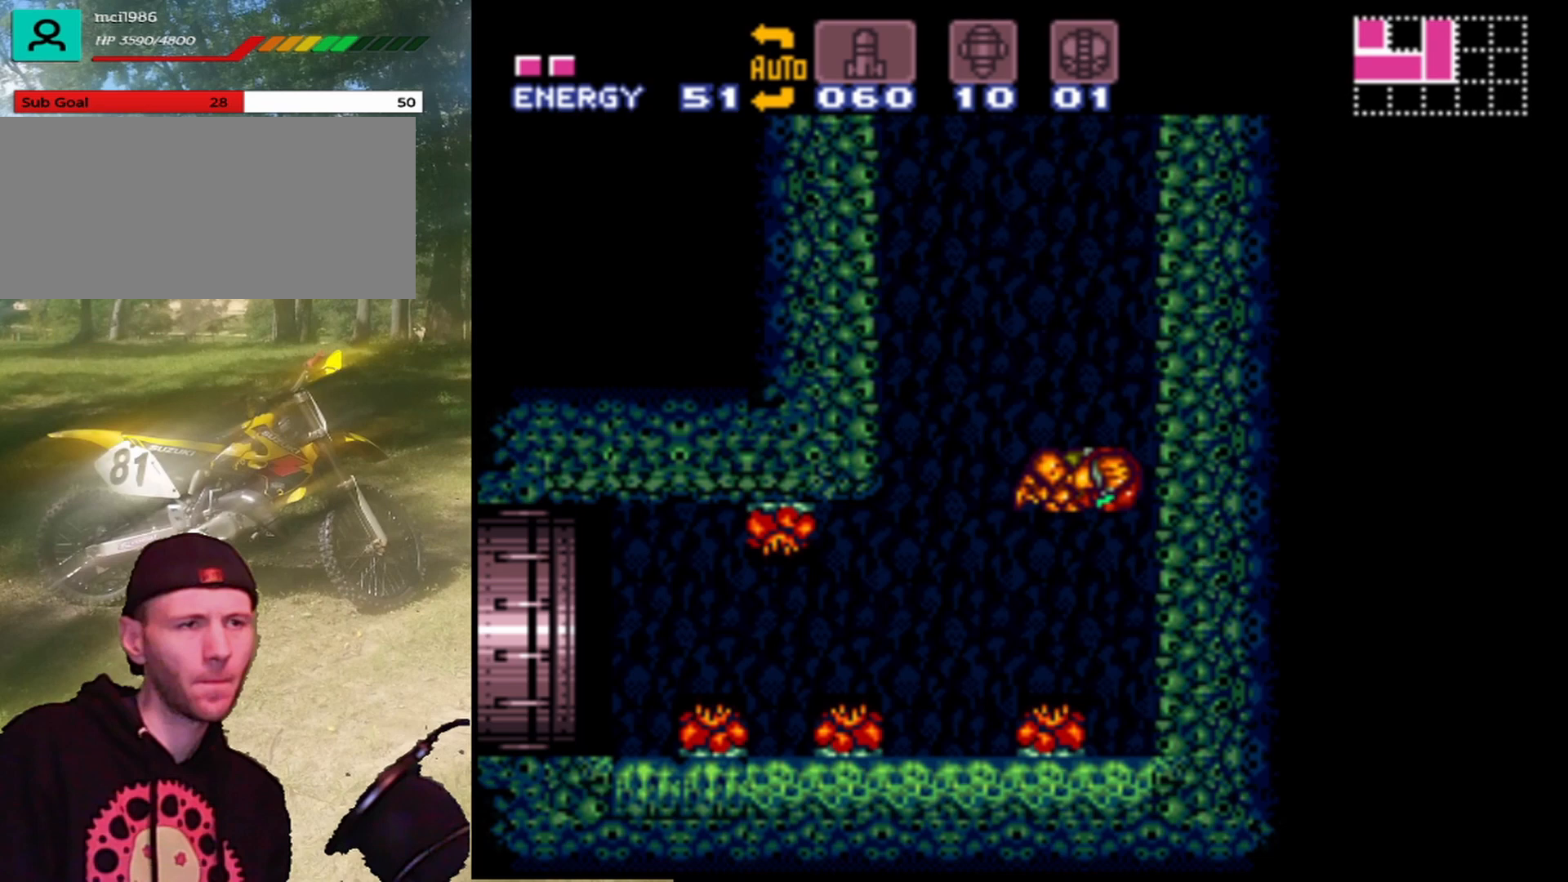
{"buttons": ["DPAD_LEFT"], "events": [[400, "DPAD_RIGHT", "up"], [433, "B", "up"], [500, "DPAD_LEFT", "down"]]}
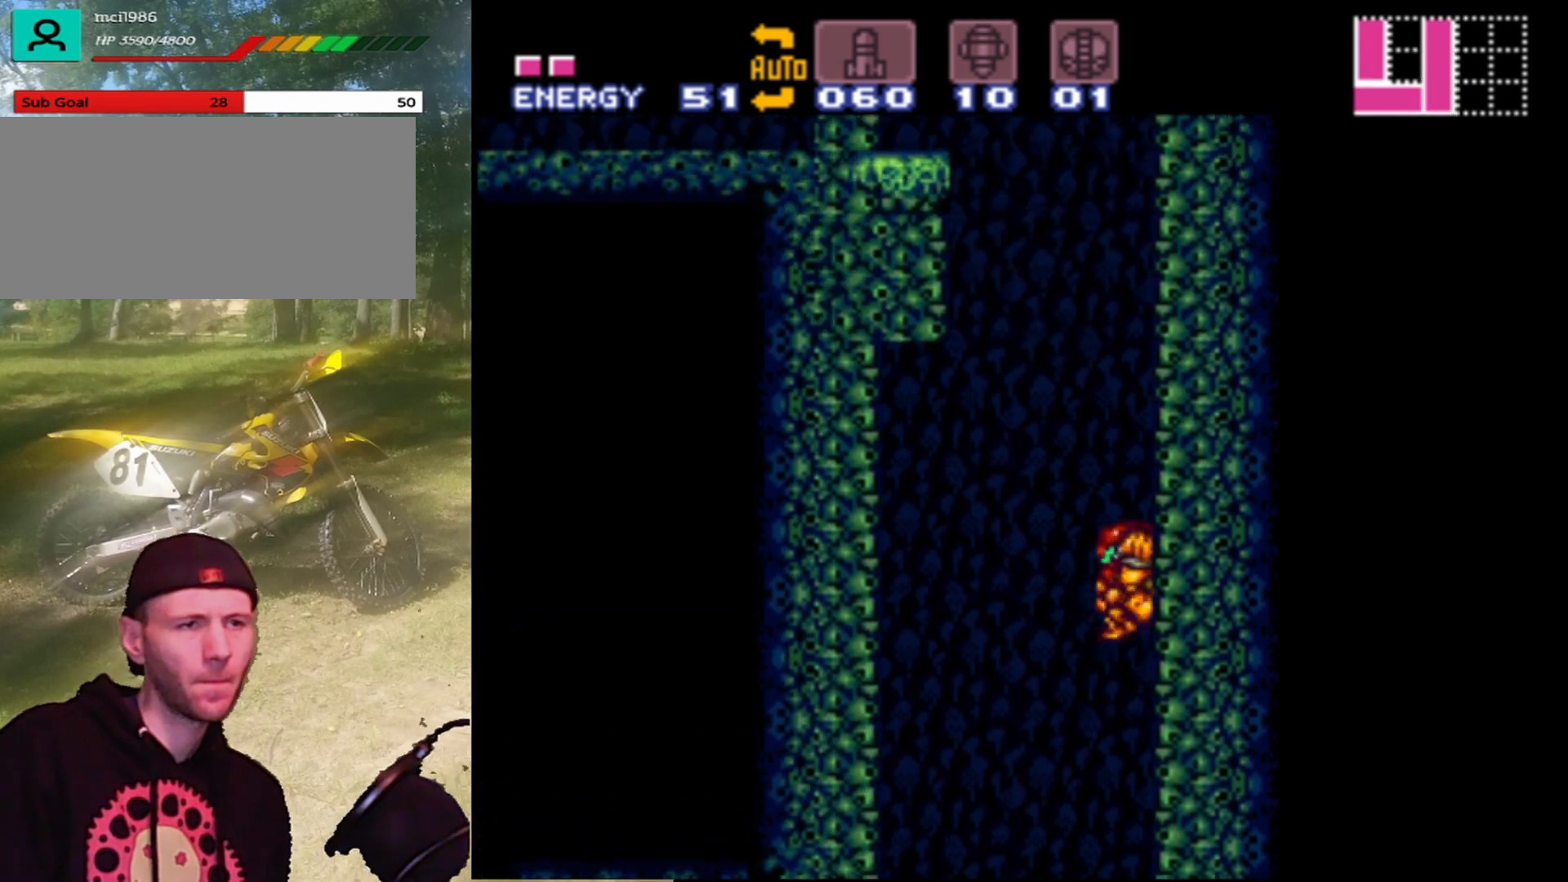
{"buttons": ["B", "DPAD_LEFT"], "events": [[33, "B", "down"]]}
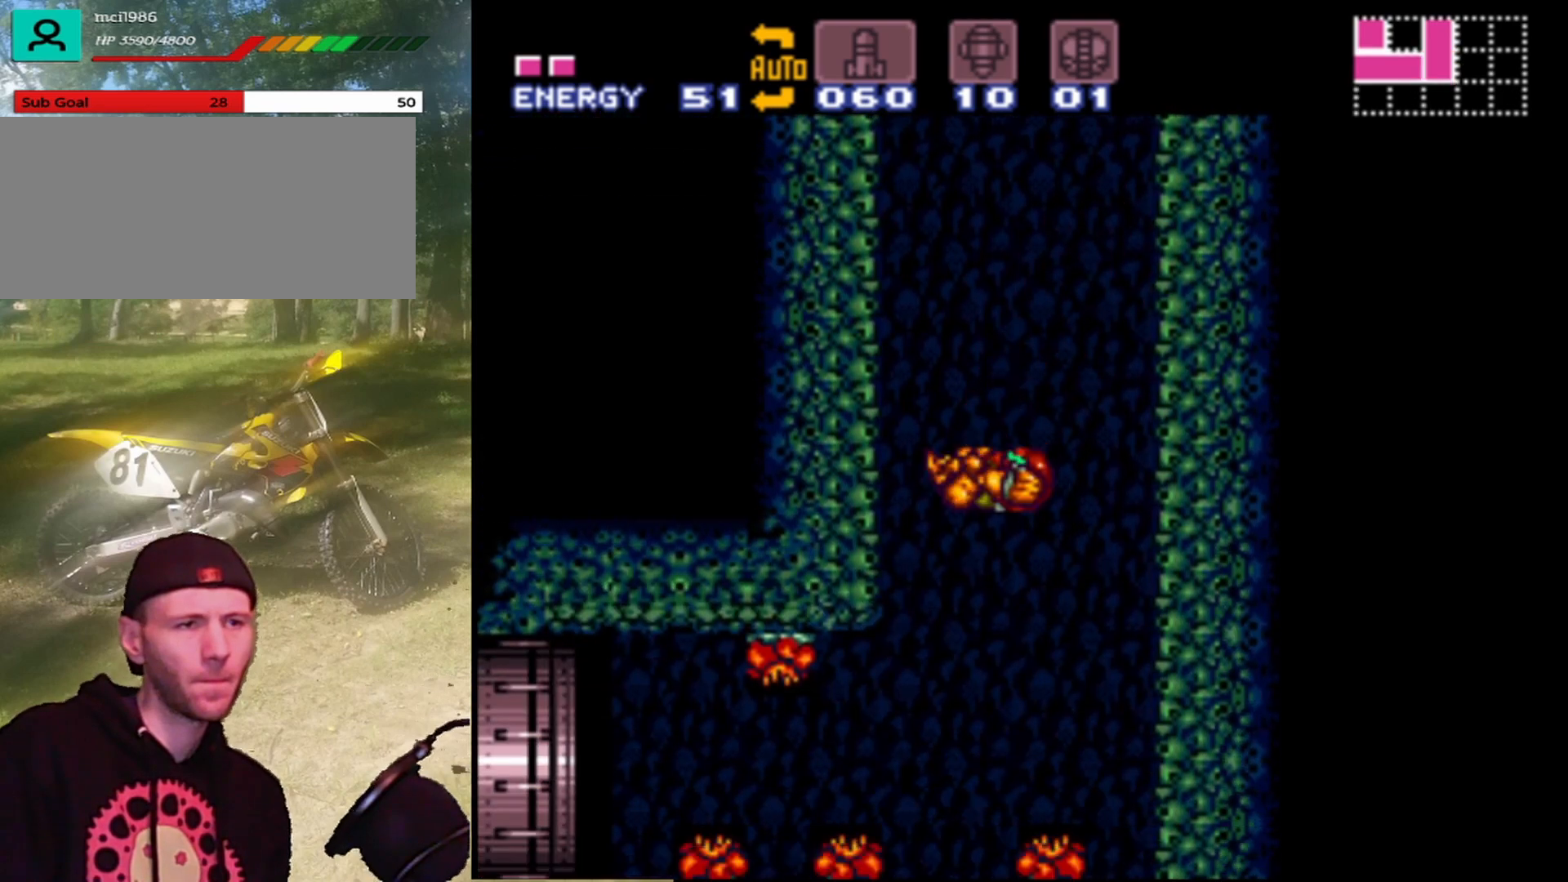
{"buttons": ["DPAD_LEFT"], "events": [[167, "B", "up"]]}
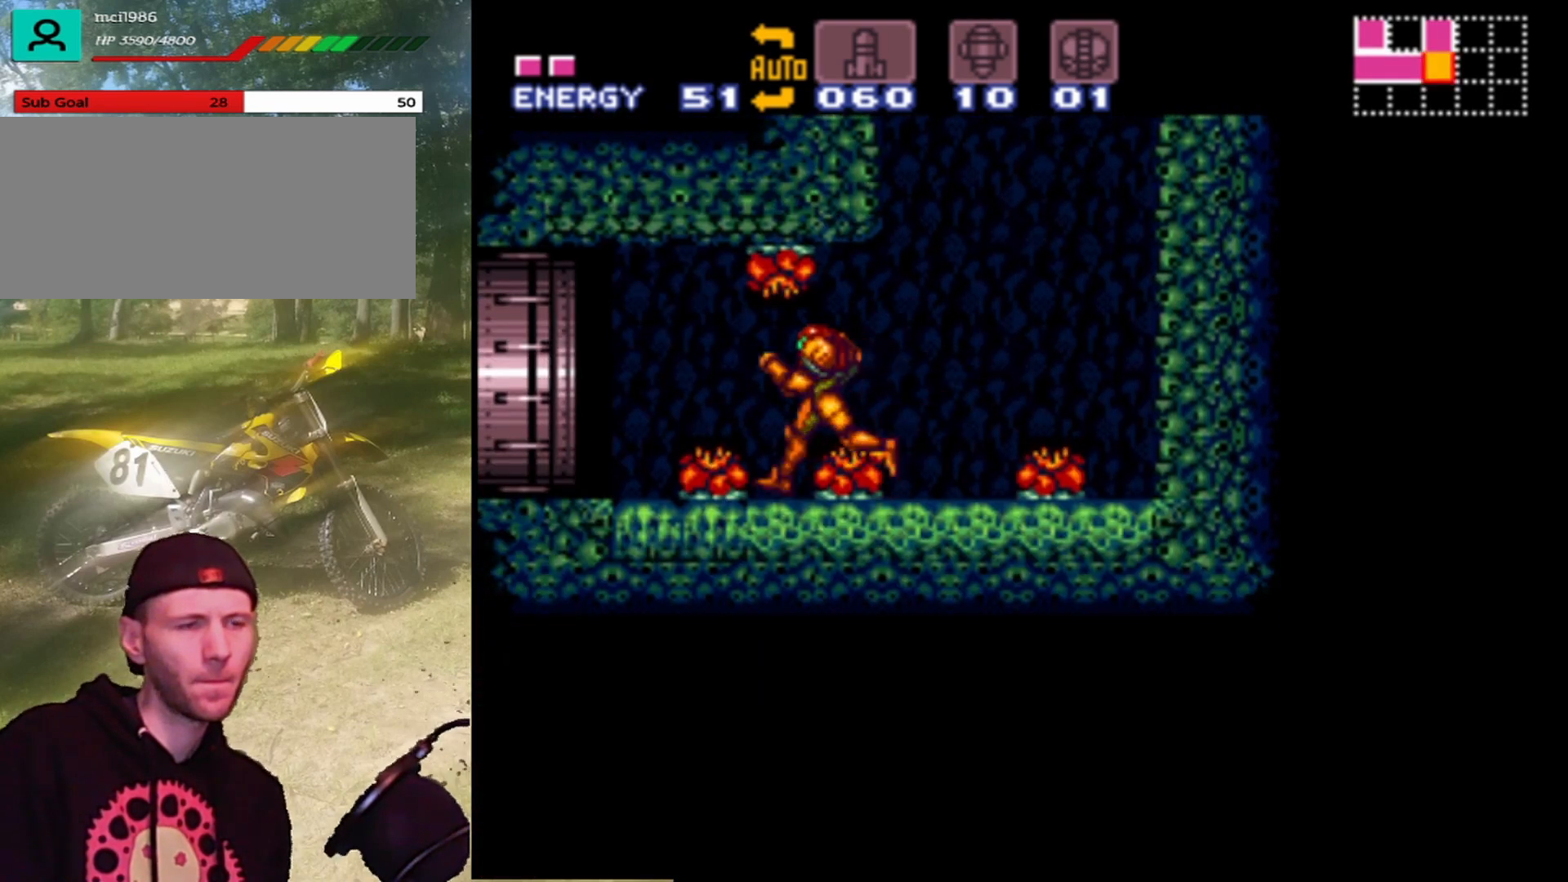
{"buttons": ["DPAD_RIGHT"], "events": [[133, "DPAD_LEFT", "up"], [233, "DPAD_RIGHT", "down"]]}
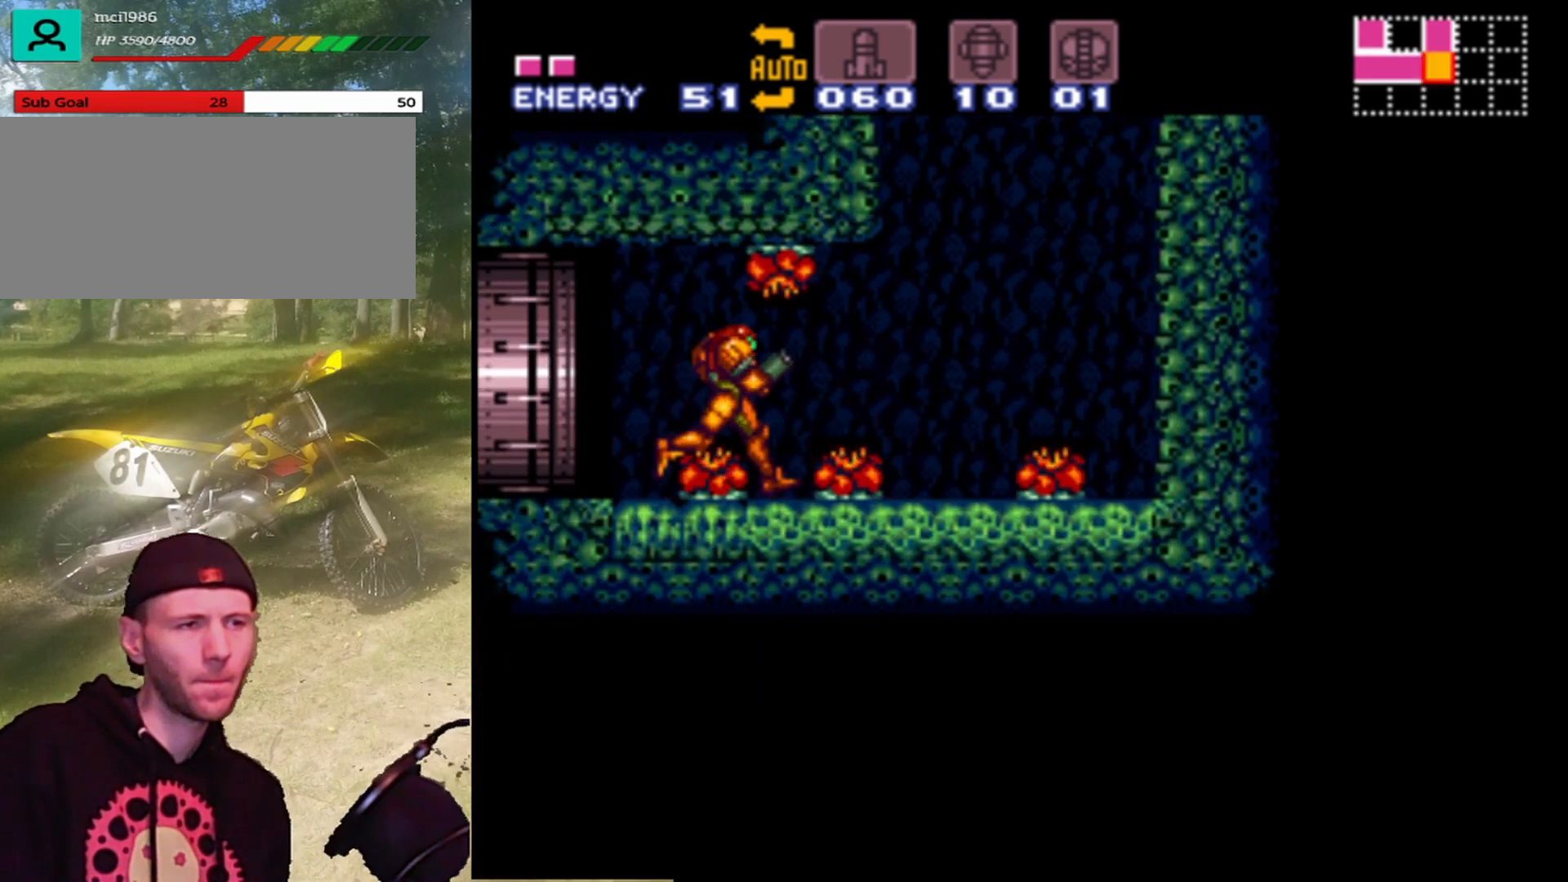
{"buttons": ["B", "DPAD_RIGHT"], "events": [[333, "B", "down"]]}
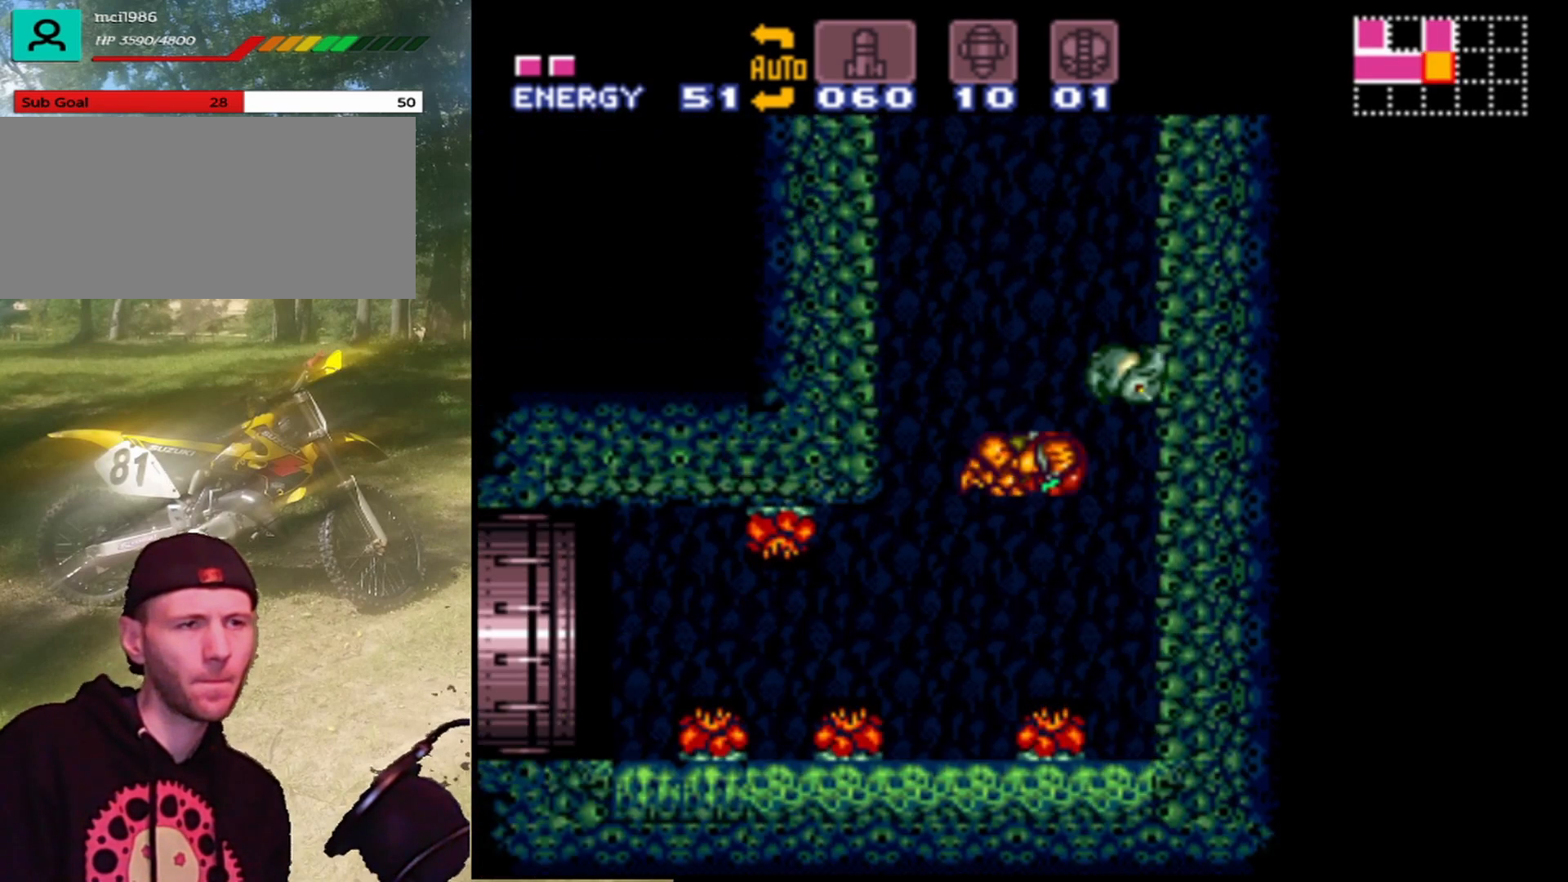
{"buttons": ["B", "DPAD_RIGHT"], "events": []}
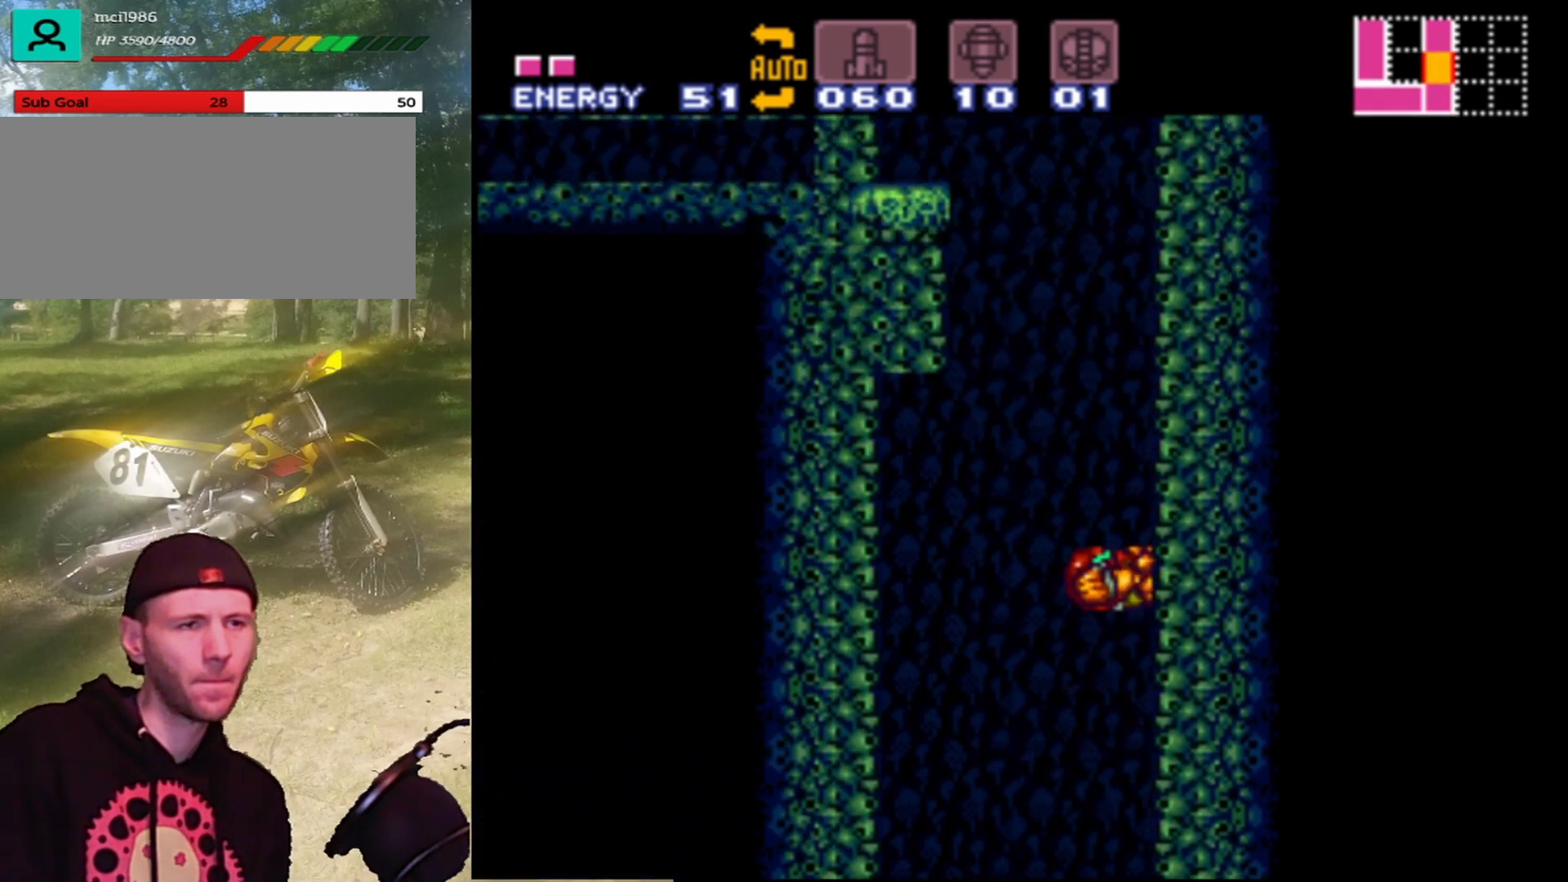
{"buttons": ["B", "DPAD_LEFT"], "events": [[33, "B", "up"], [133, "B", "down"], [200, "DPAD_LEFT", "down"], [200, "DPAD_RIGHT", "up"]]}
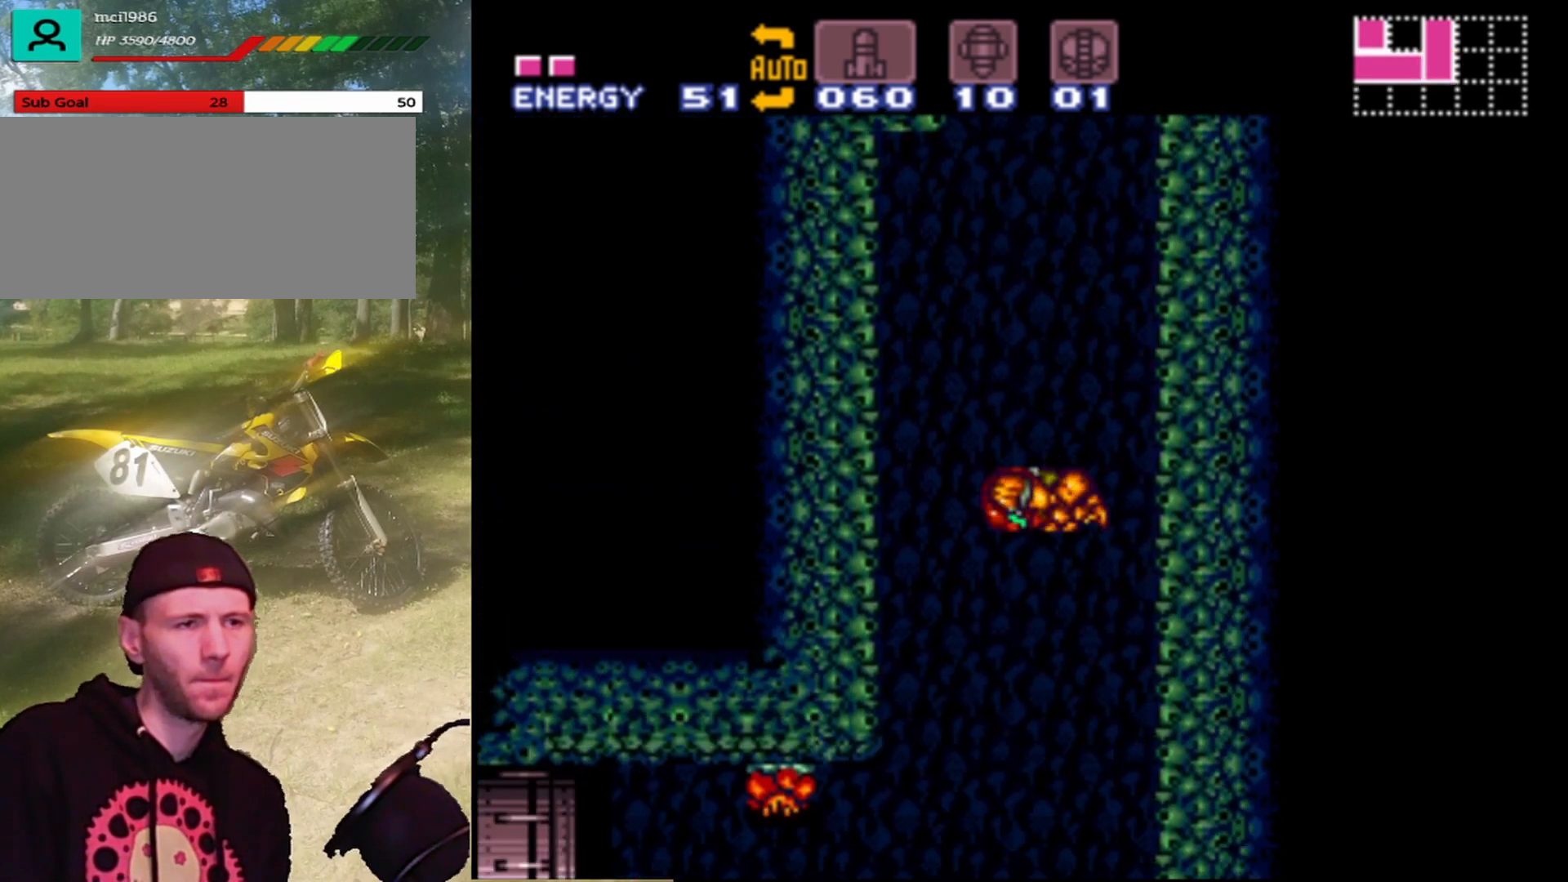
{"buttons": ["DPAD_LEFT"], "events": [[267, "B", "up"]]}
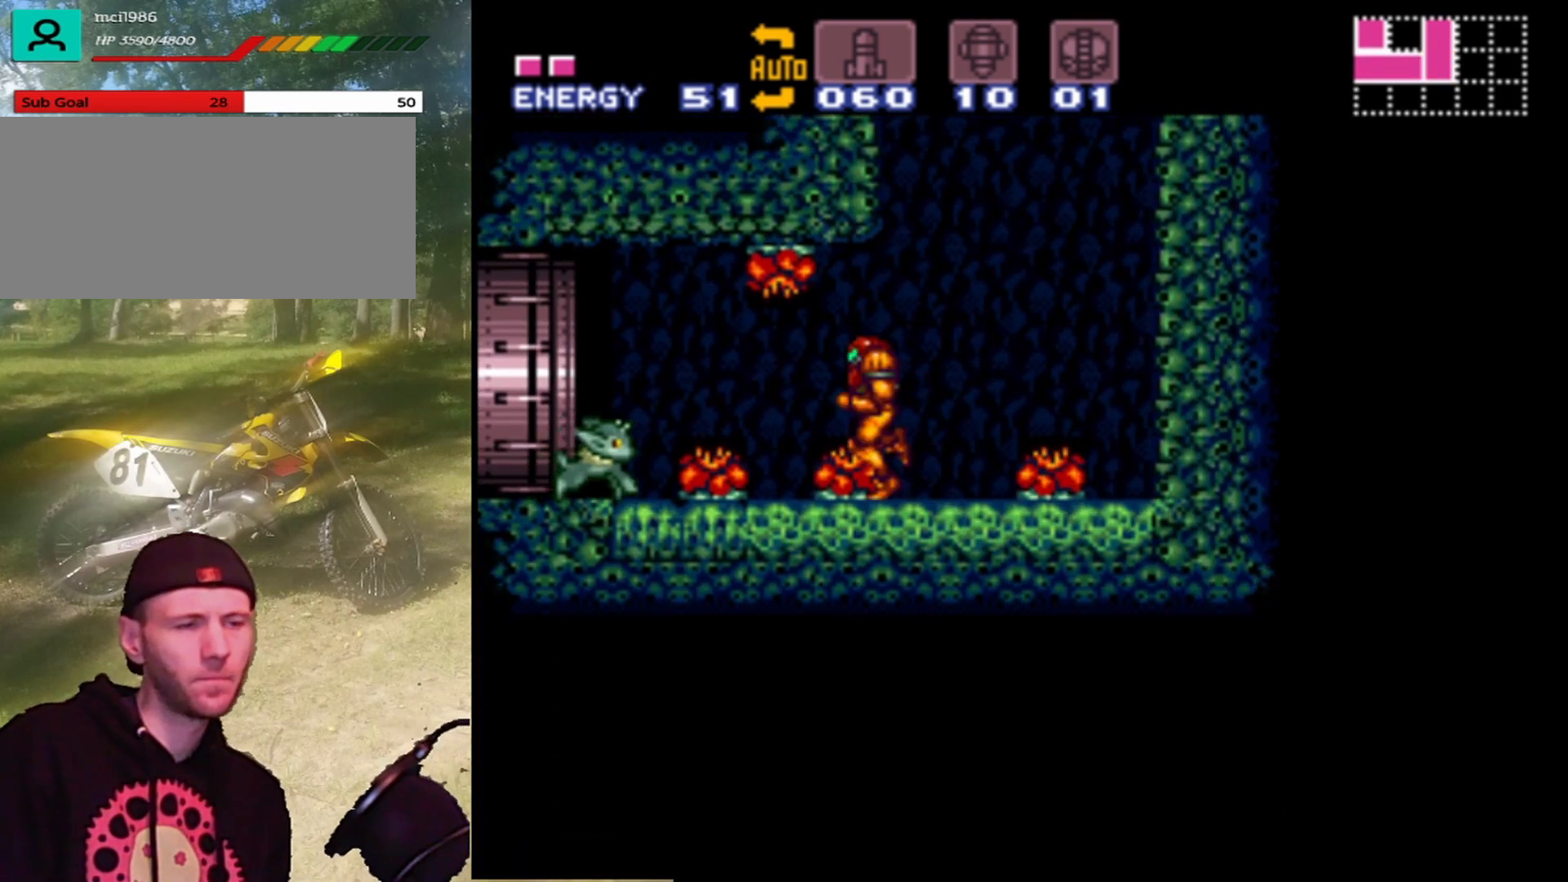
{"buttons": ["DPAD_RIGHT"], "events": [[267, "DPAD_LEFT", "up"], [333, "DPAD_RIGHT", "down"]]}
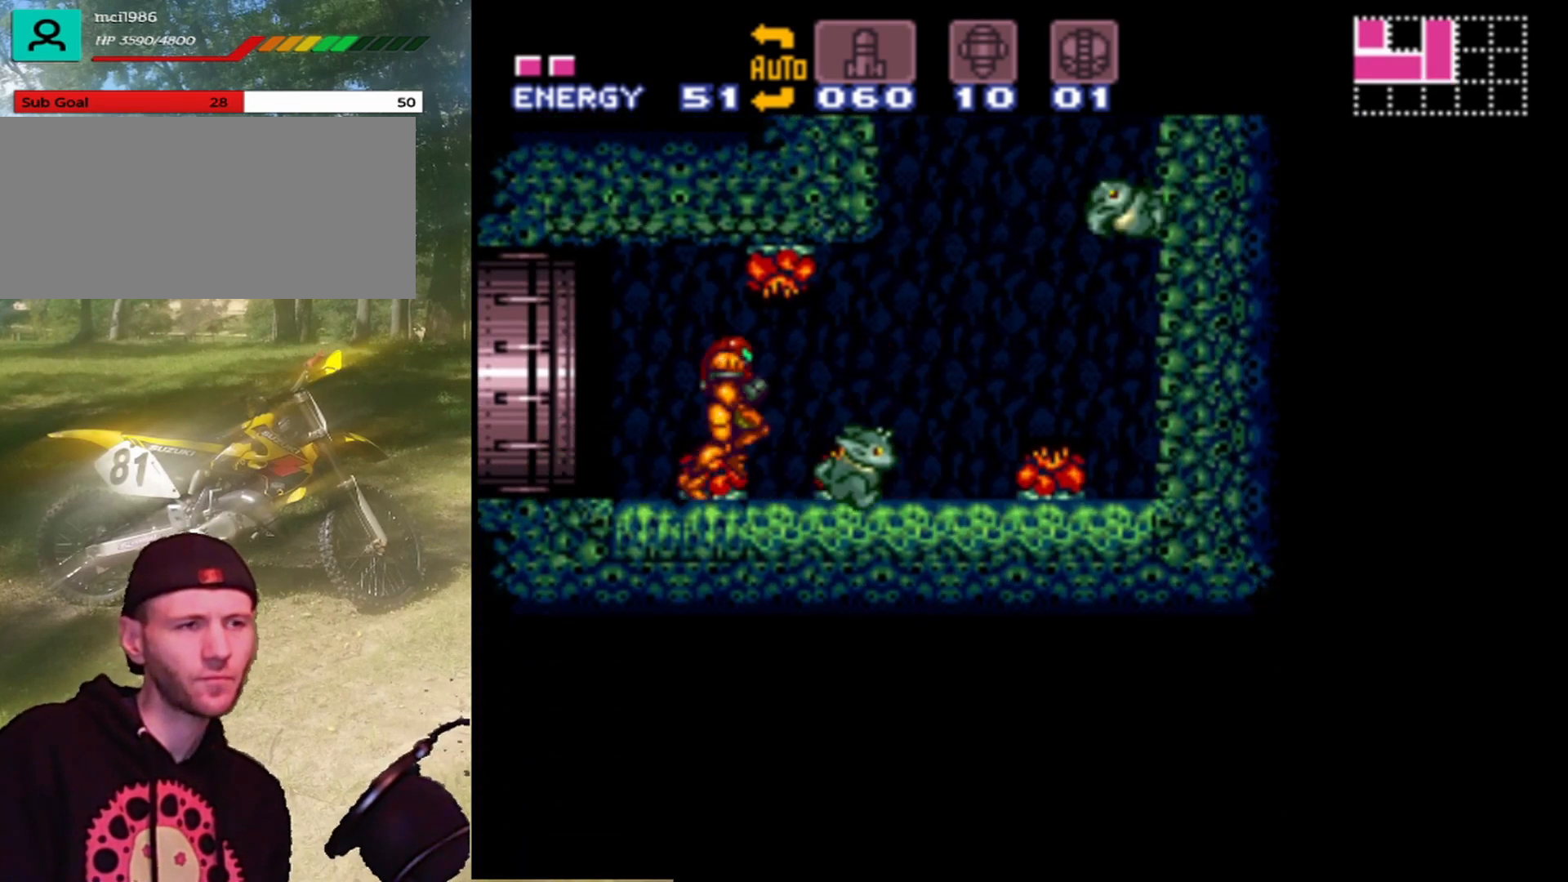
{"buttons": ["B", "DPAD_RIGHT"], "events": [[500, "B", "down"]]}
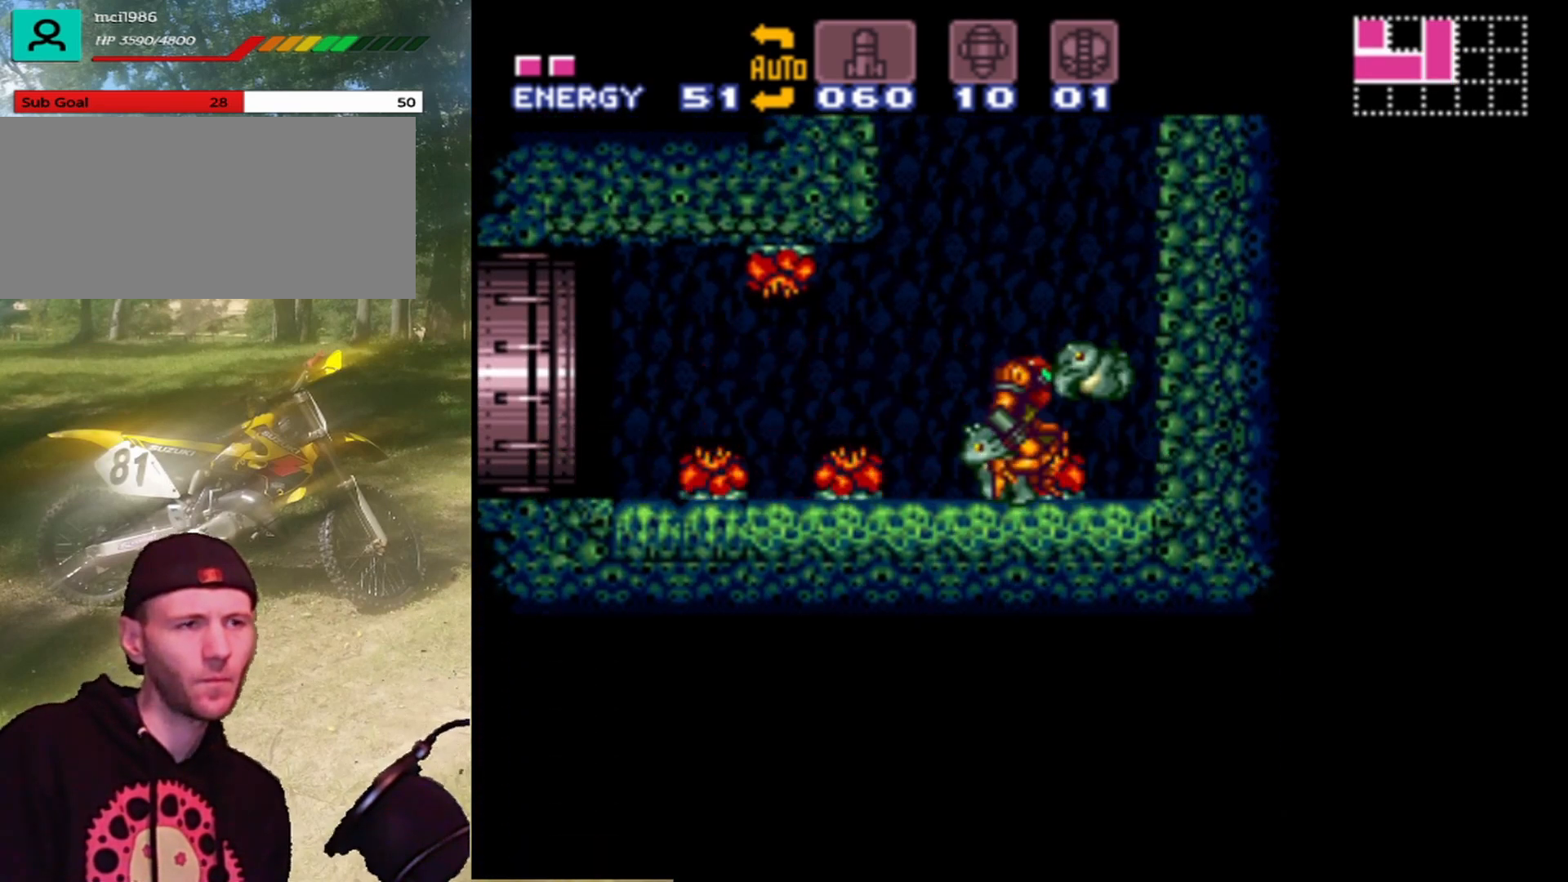
{"buttons": ["B", "DPAD_RIGHT"], "events": []}
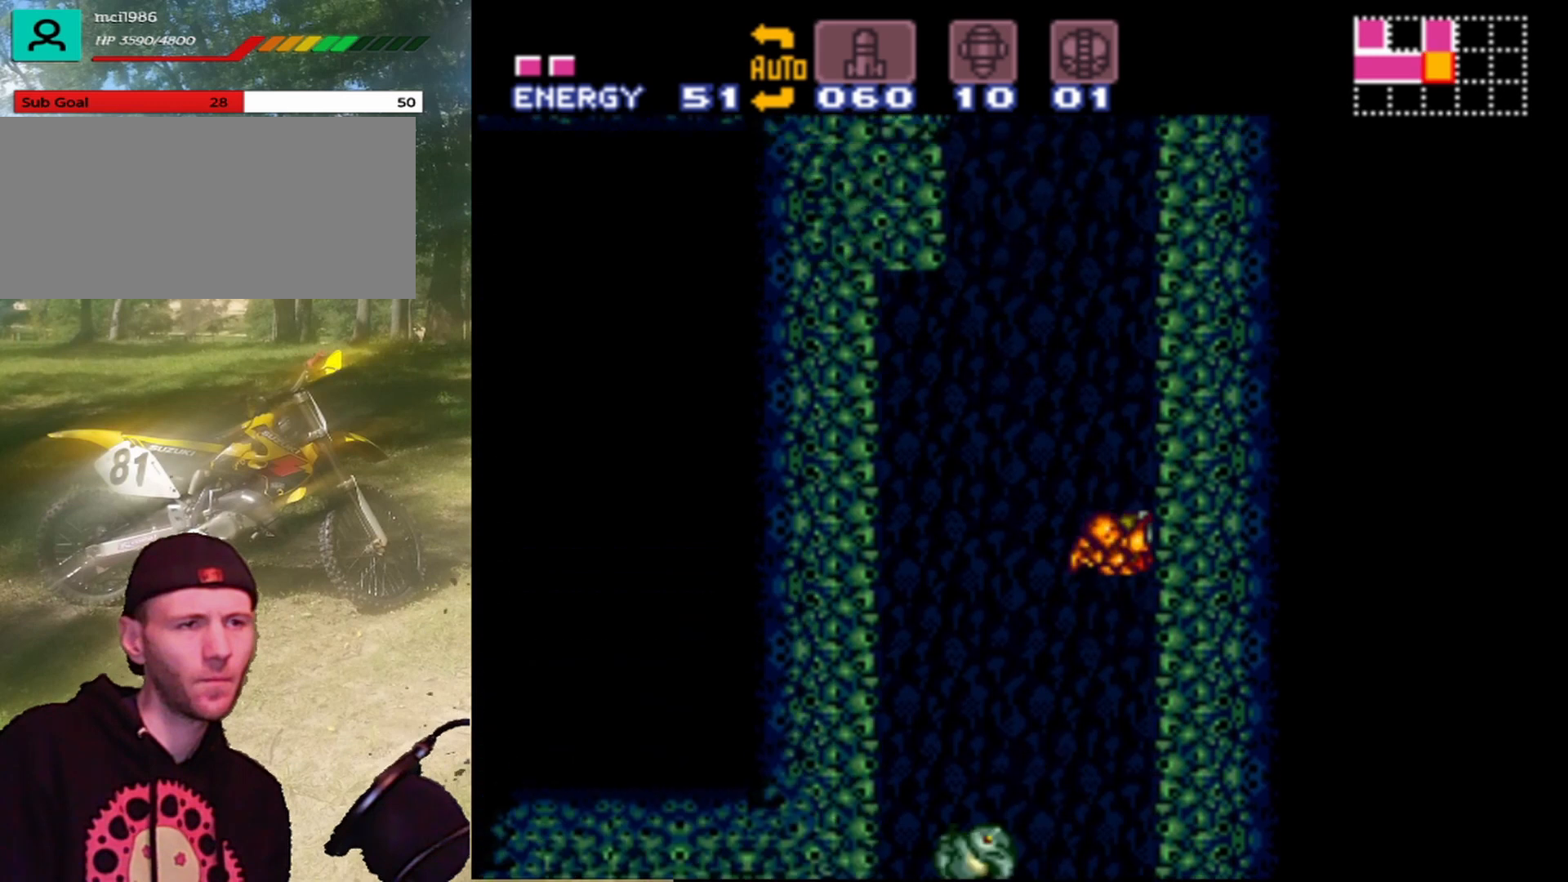
{"buttons": ["B", "DPAD_LEFT"], "events": [[167, "B", "up"], [167, "DPAD_RIGHT", "up"], [233, "DPAD_LEFT", "down"], [267, "B", "down"]]}
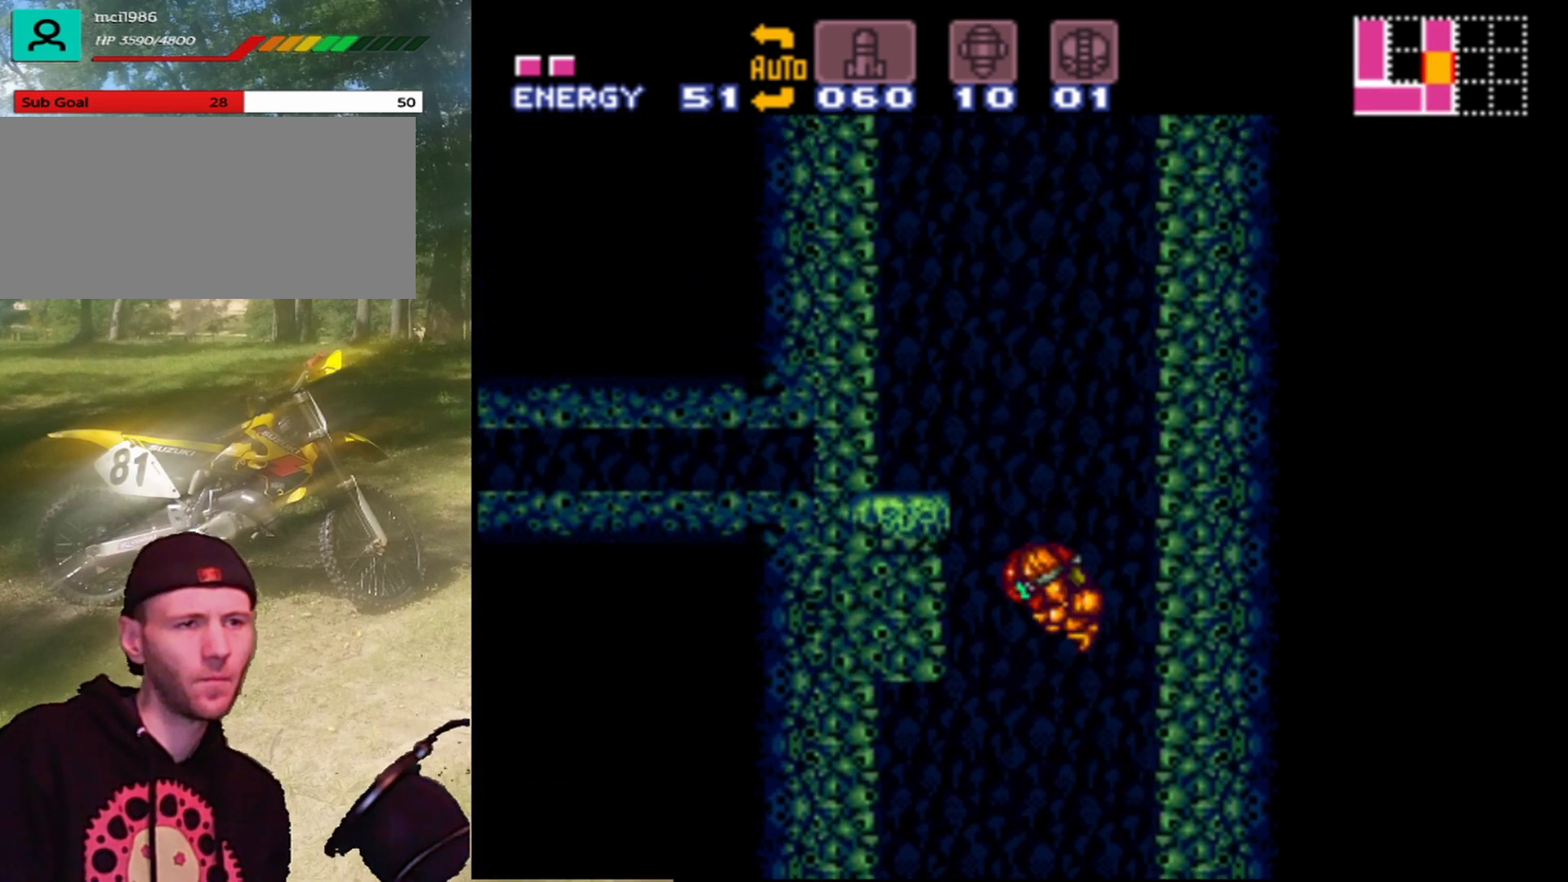
{"buttons": ["B", "DPAD_LEFT"], "events": []}
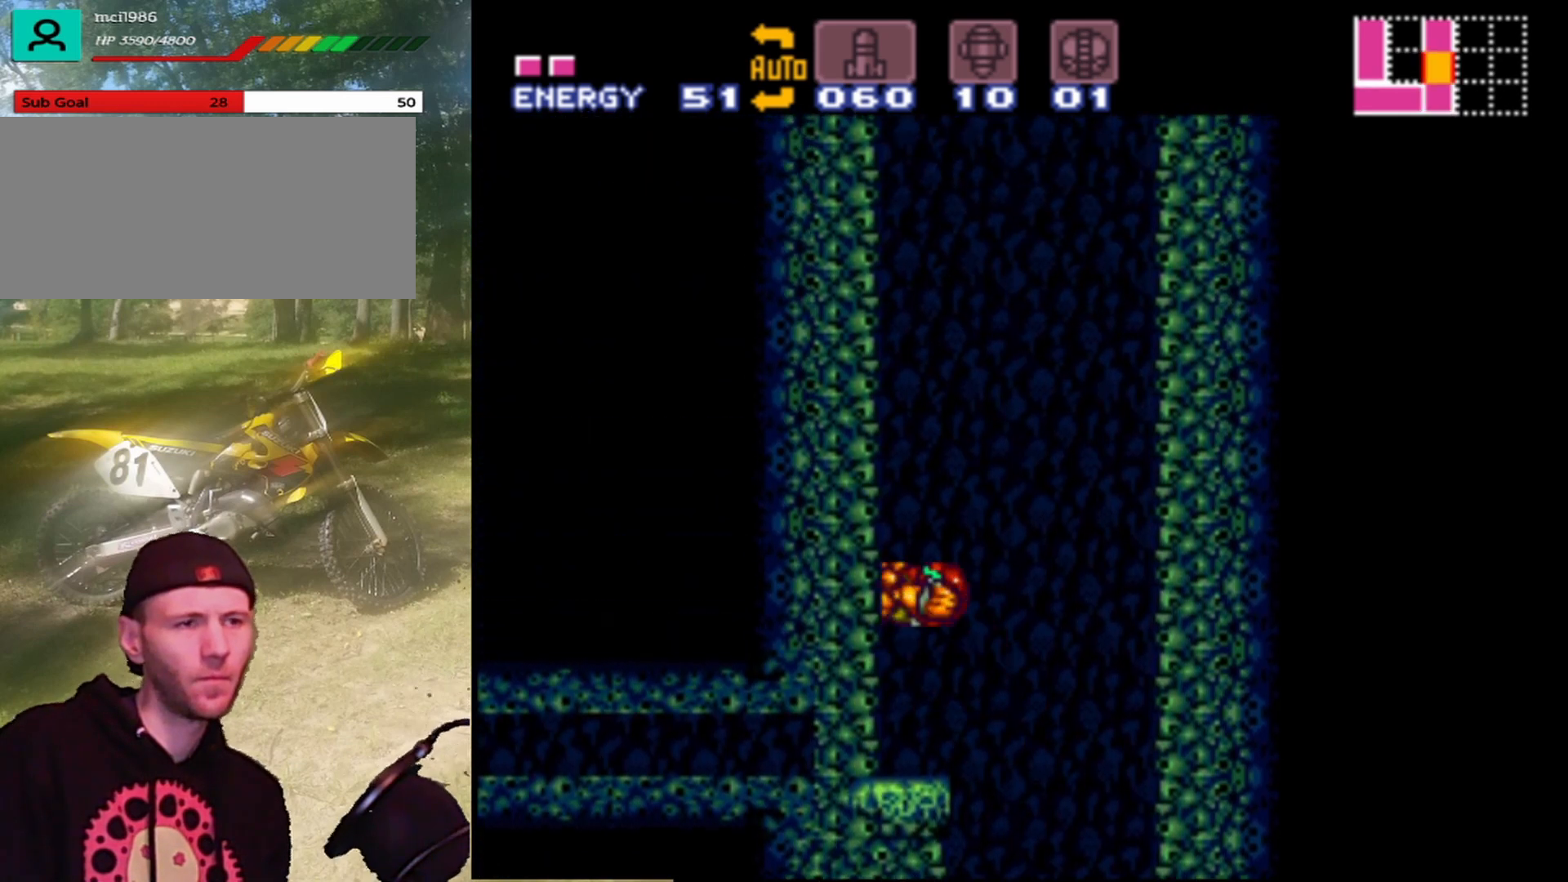
{"buttons": [], "events": [[133, "B", "up"], [167, "DPAD_LEFT", "up"]]}
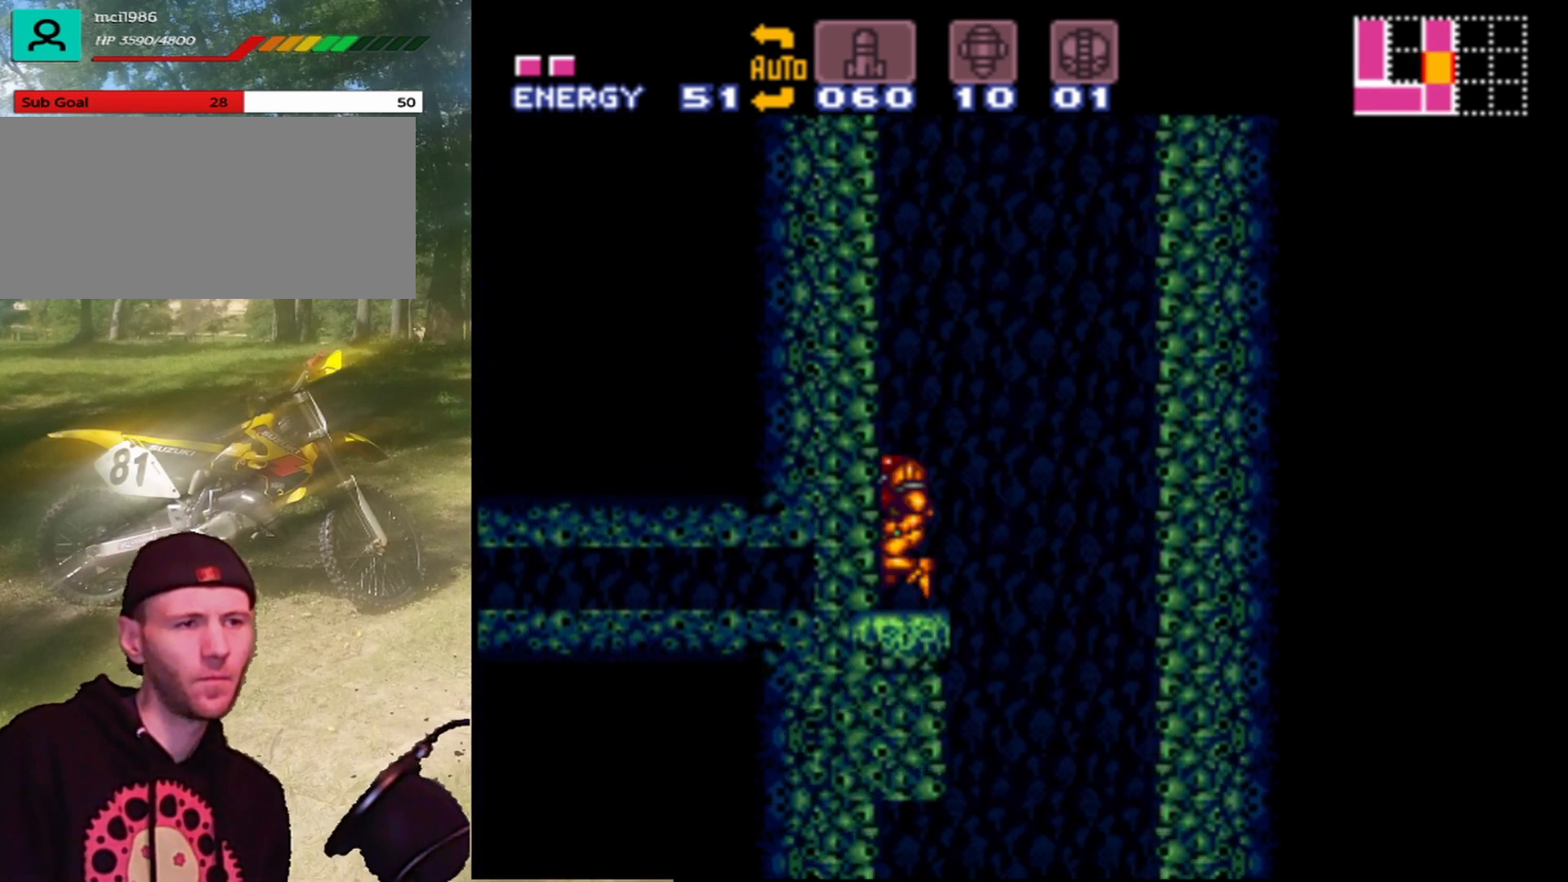
{"buttons": [], "events": []}
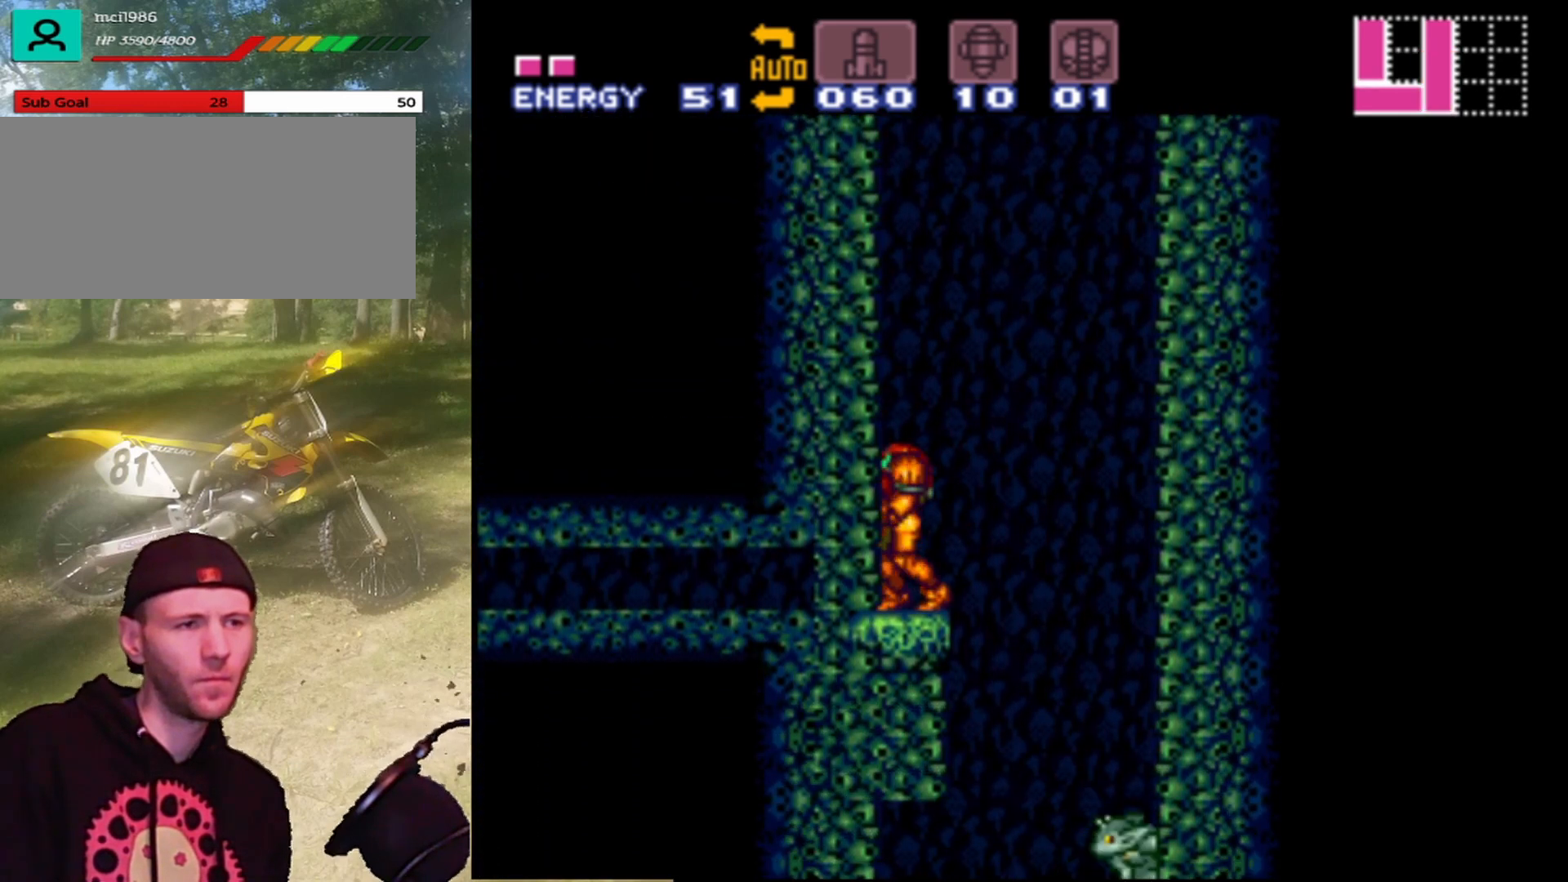
{"buttons": ["Y"], "events": [[133, "DPAD_DOWN", "down"], [267, "DPAD_DOWN", "up"], [367, "DPAD_DOWN", "down"], [467, "DPAD_DOWN", "up"], [500, "Y", "down"]]}
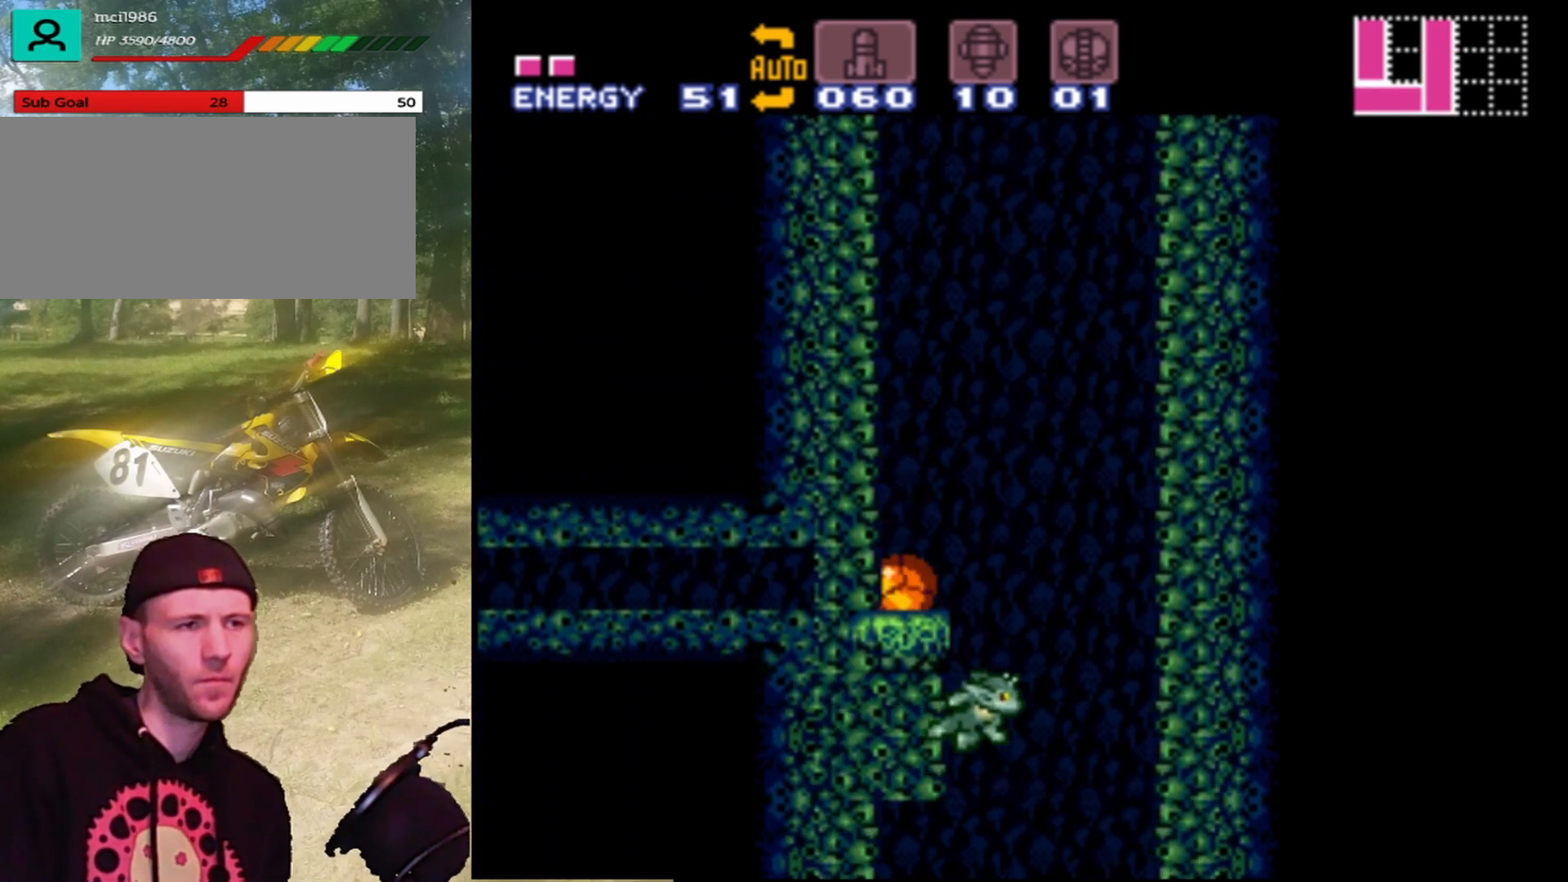
{"buttons": [], "events": [[167, "Y", "up"]]}
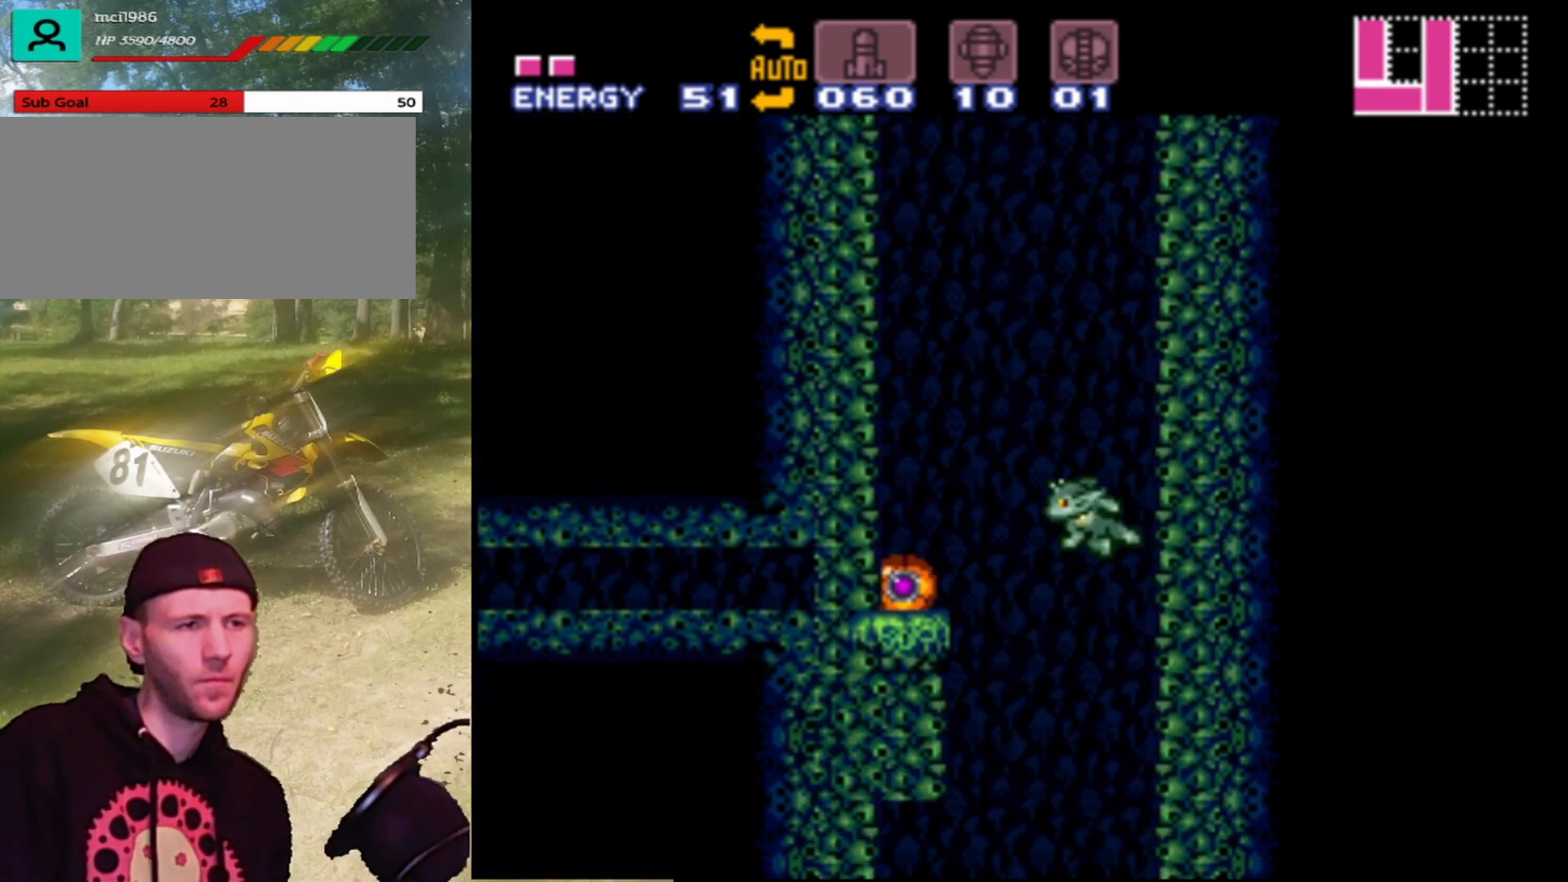
{"buttons": [], "events": []}
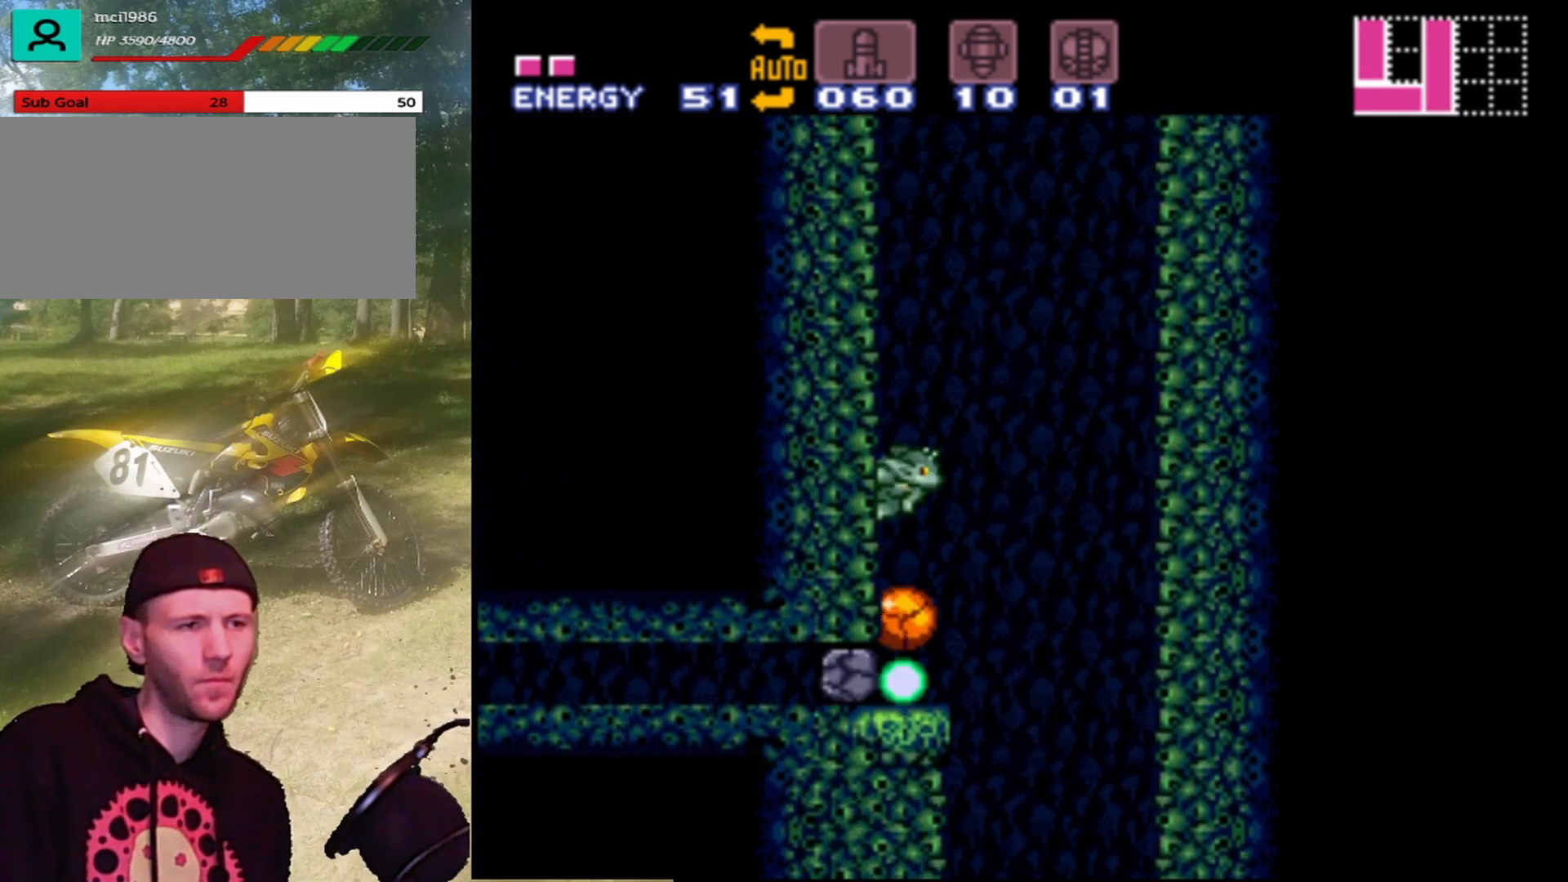
{"buttons": ["DPAD_LEFT"], "events": [[433, "DPAD_LEFT", "down"]]}
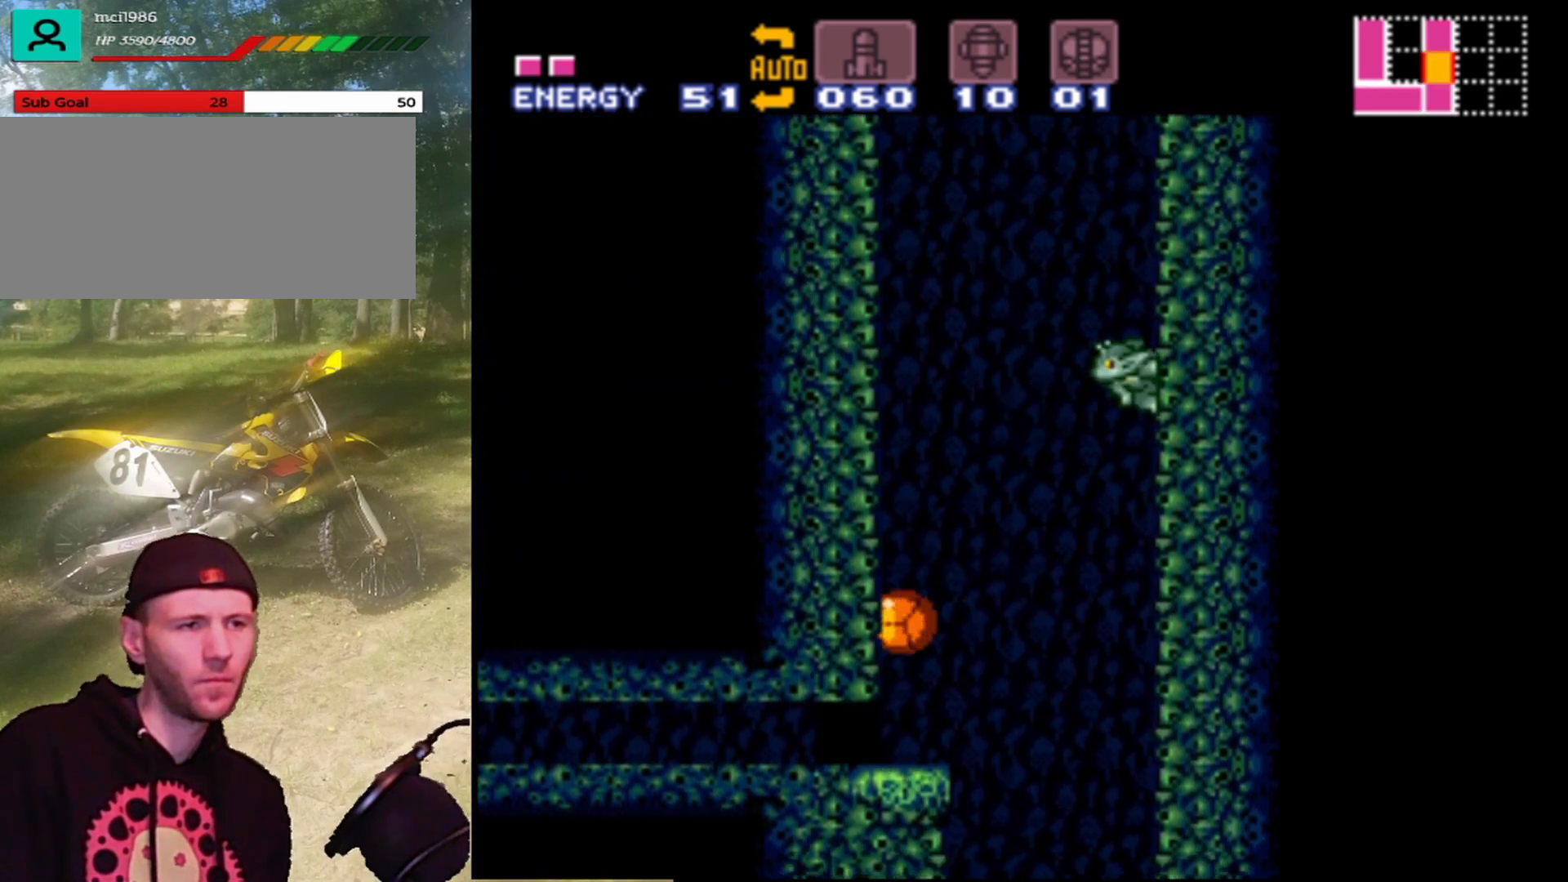
{"buttons": ["DPAD_LEFT"], "events": [[100, "DPAD_LEFT", "up"], [200, "DPAD_LEFT", "down"]]}
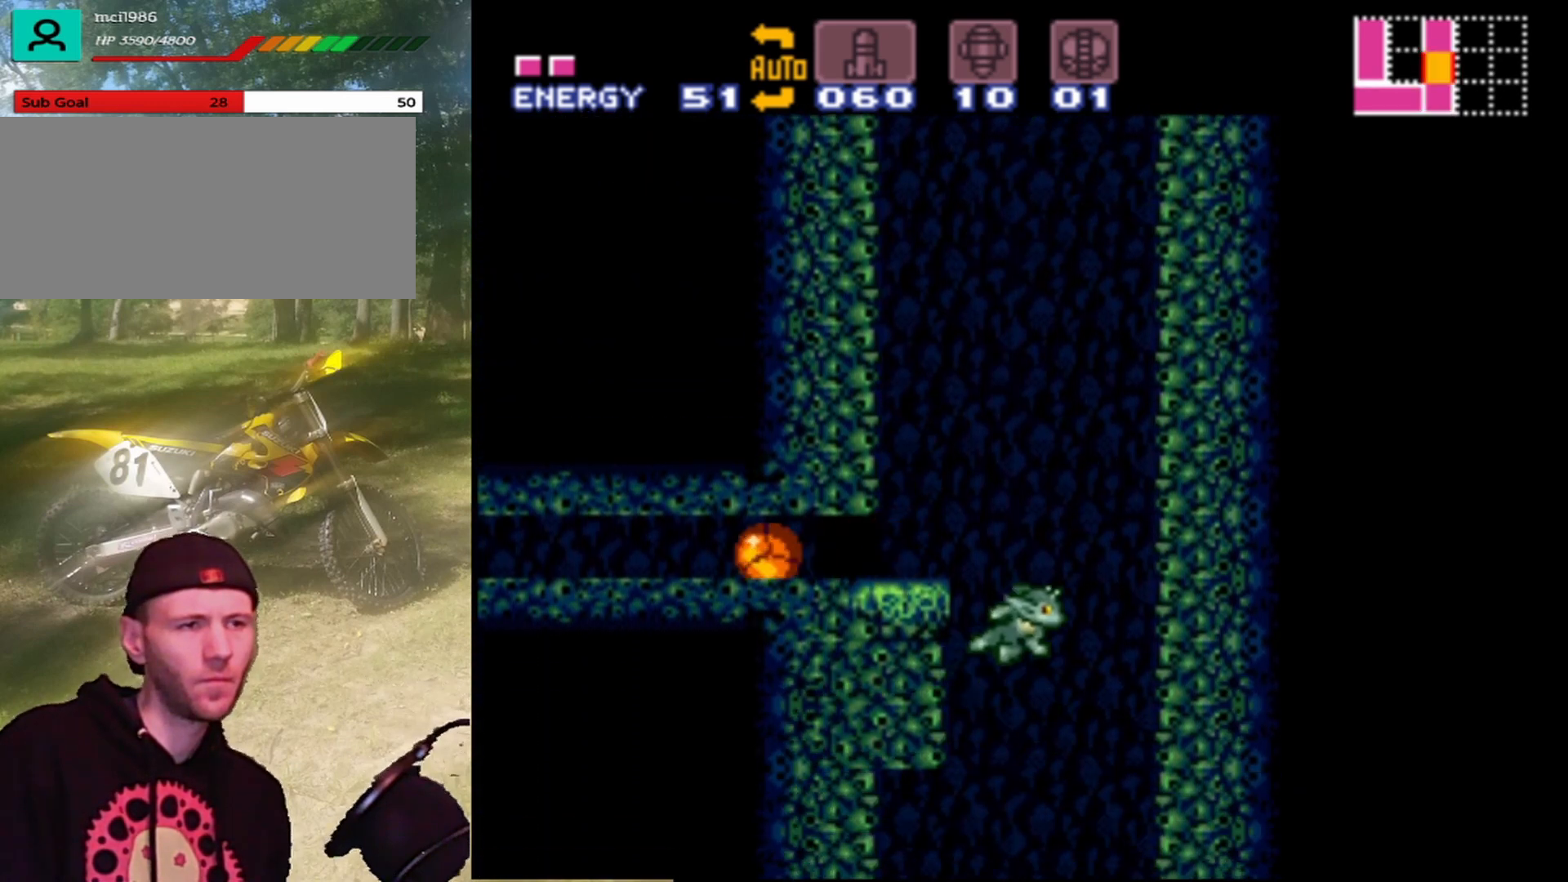
{"buttons": ["DPAD_LEFT"], "events": []}
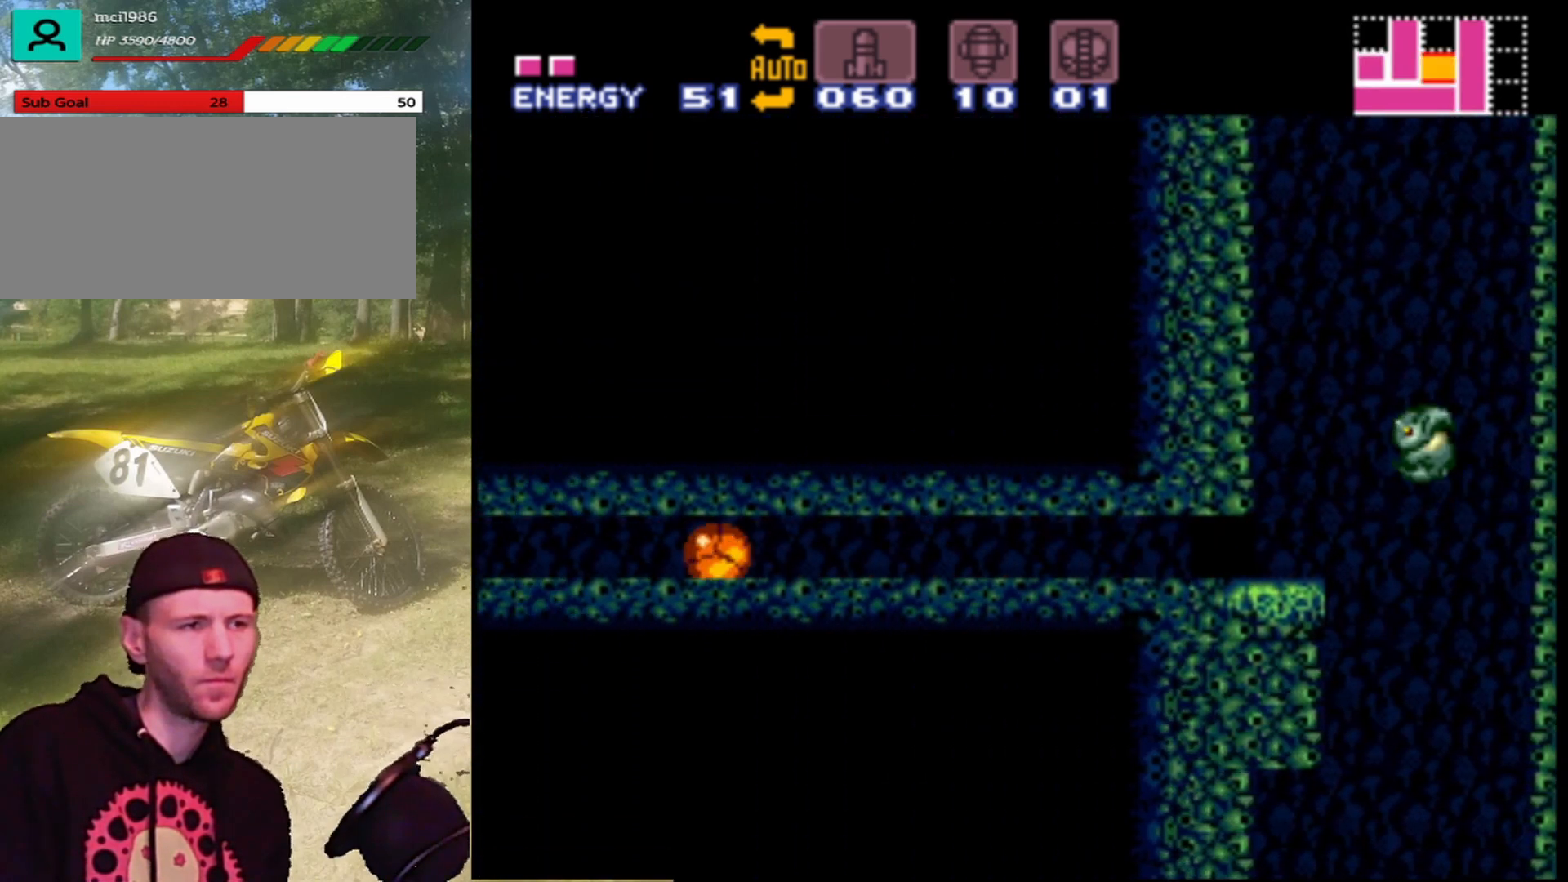
{"buttons": ["DPAD_LEFT"], "events": []}